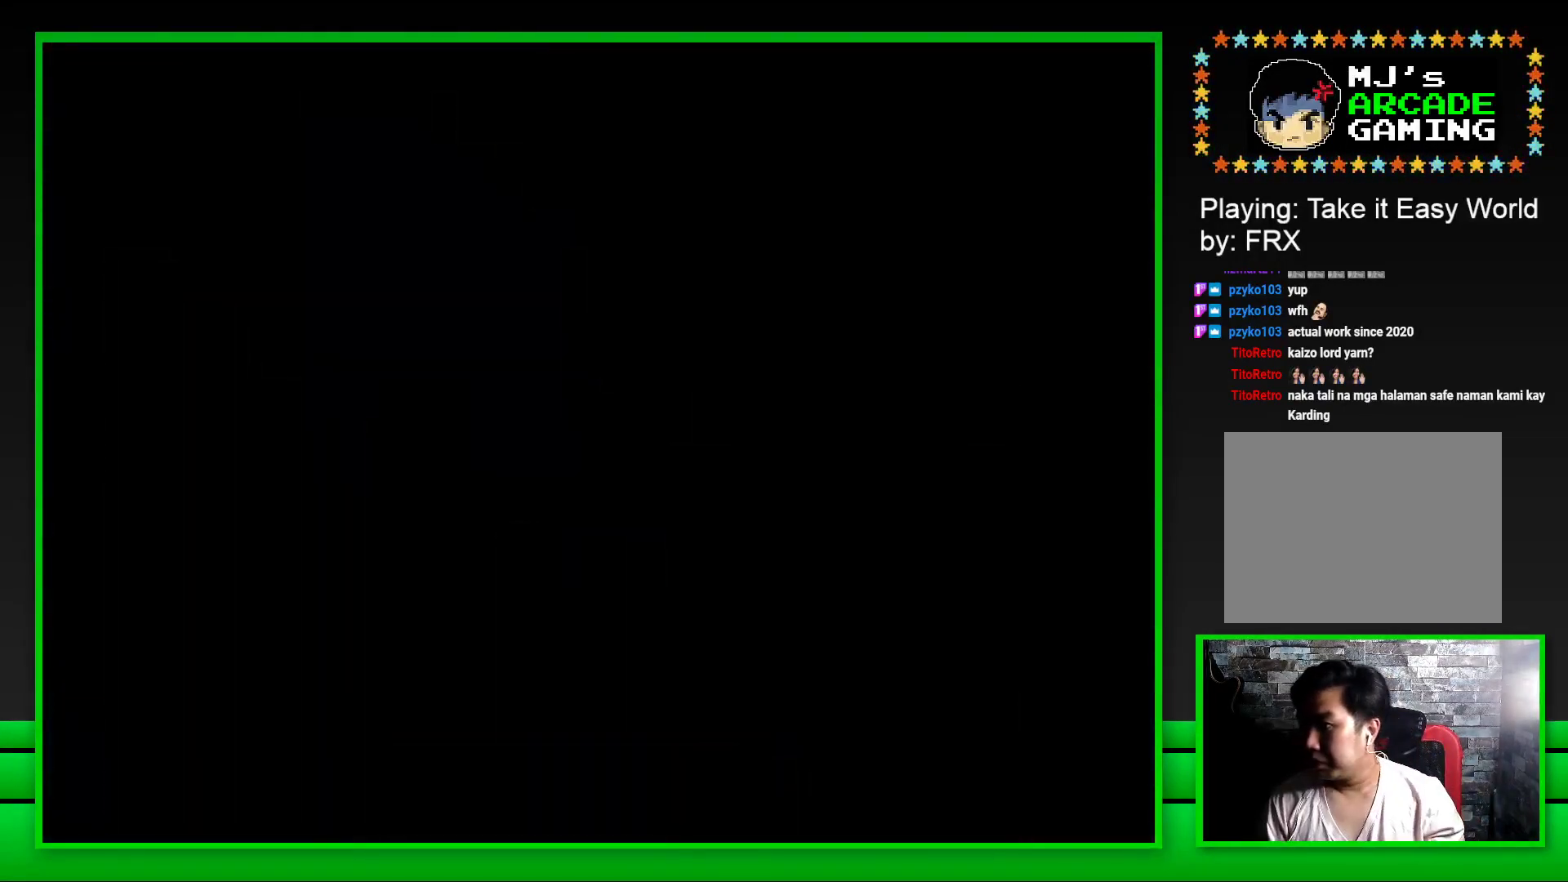
Gameplay with a controller (PlayStation layout); each line is a JSON object with the inputs held at the frame after it. "events" lists button and stick changes between this image and that frame as [ms after this image, input, new state], when the widget could be followed in between. Not read: L3 R3.
{"buttons": ["SQUARE"], "left_stick": "center", "right_stick": "center", "events": [[67, "CROSS", "down"], [167, "CROSS", "up"], [417, "SQUARE", "down"]]}
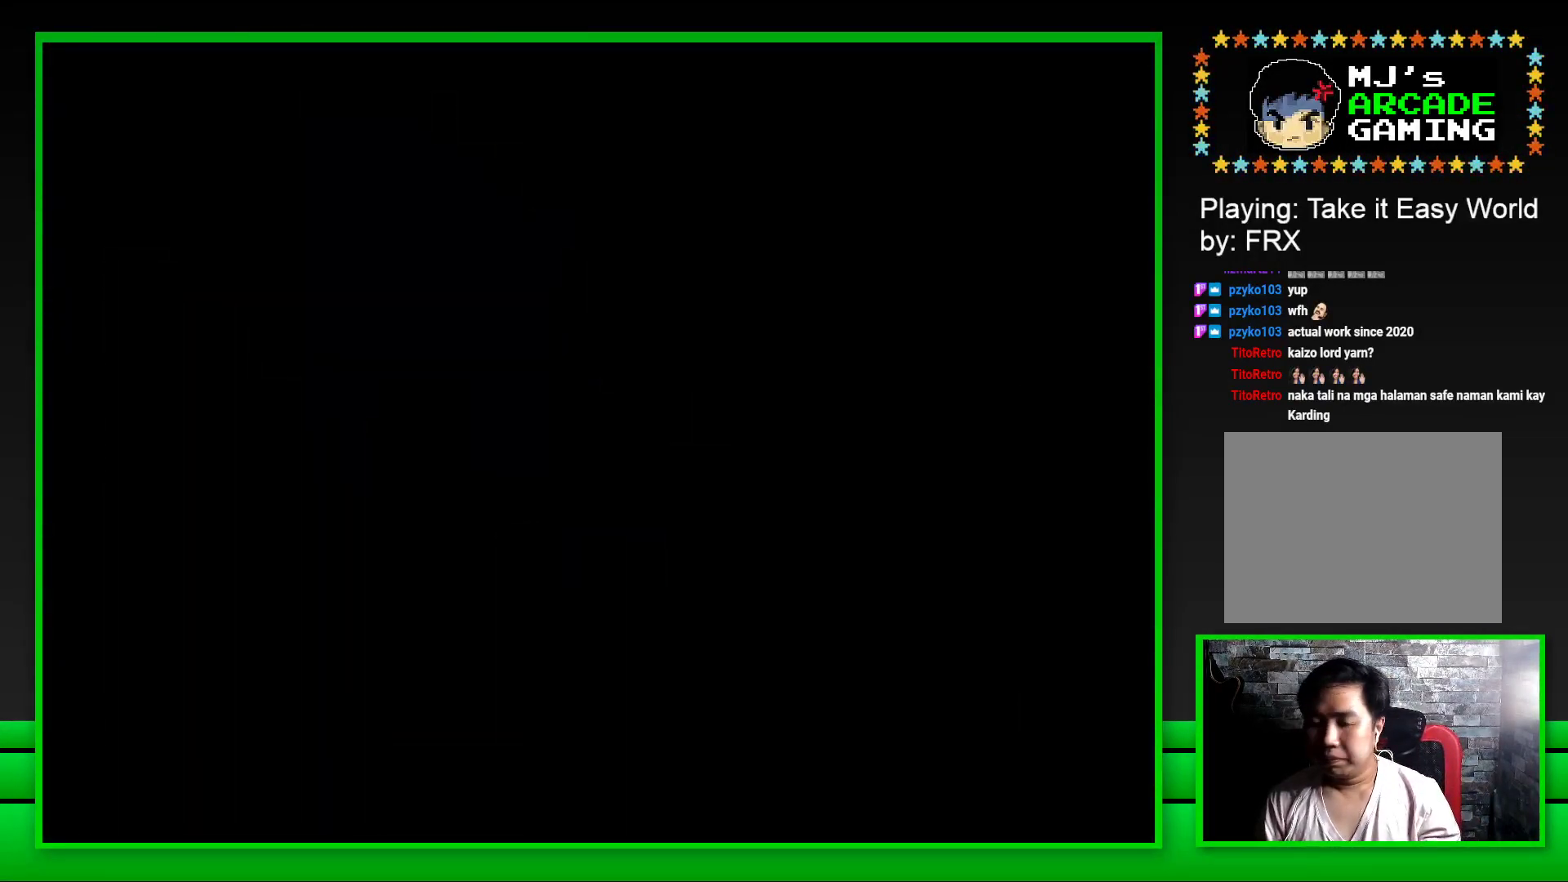
{"buttons": ["SQUARE"], "left_stick": "center", "right_stick": "center", "events": [[233, "SQUARE", "up"], [367, "SQUARE", "down"]]}
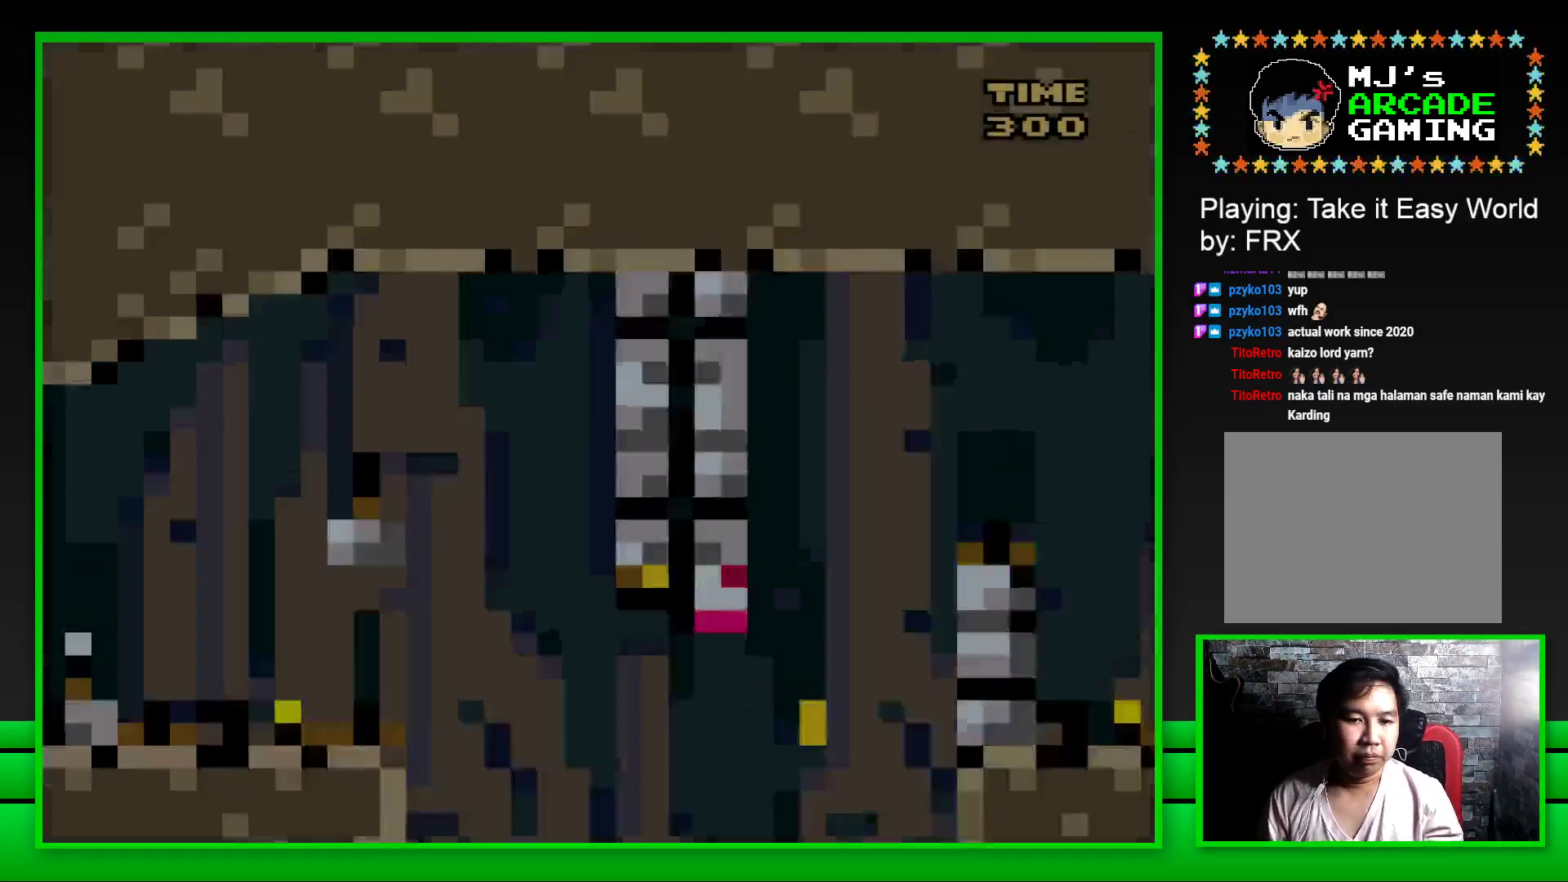
{"buttons": ["CROSS", "SQUARE", "DPAD_RIGHT"], "left_stick": "center", "right_stick": "center", "events": [[233, "DPAD_RIGHT", "down"], [317, "CROSS", "down"]]}
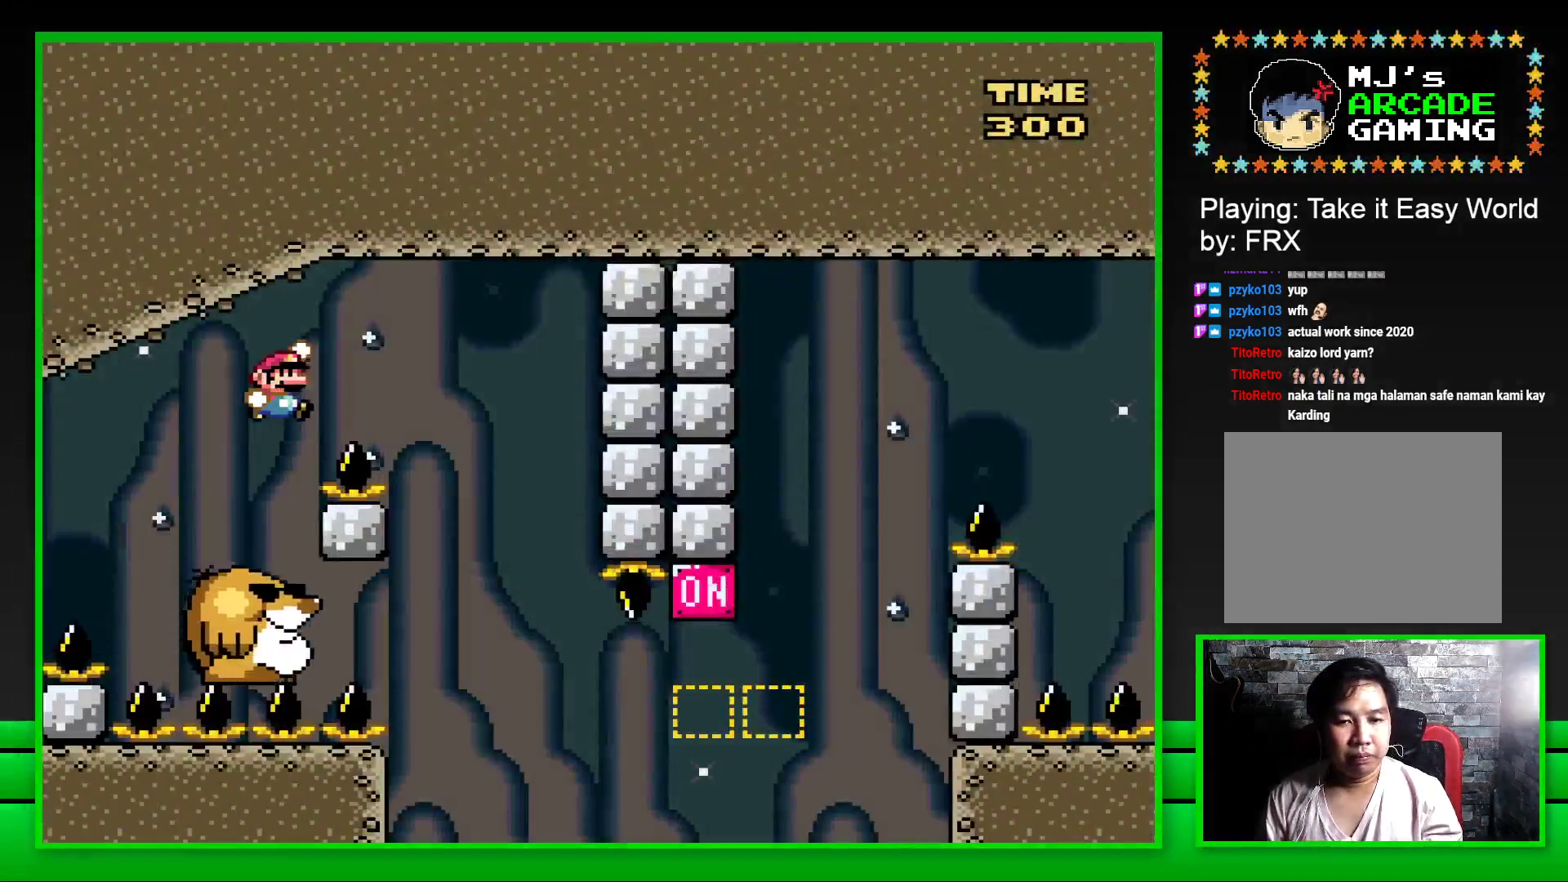
{"buttons": ["SQUARE"], "left_stick": "center", "right_stick": "center", "events": [[150, "CROSS", "up"], [150, "DPAD_RIGHT", "up"], [267, "DPAD_LEFT", "down"], [450, "DPAD_LEFT", "up"]]}
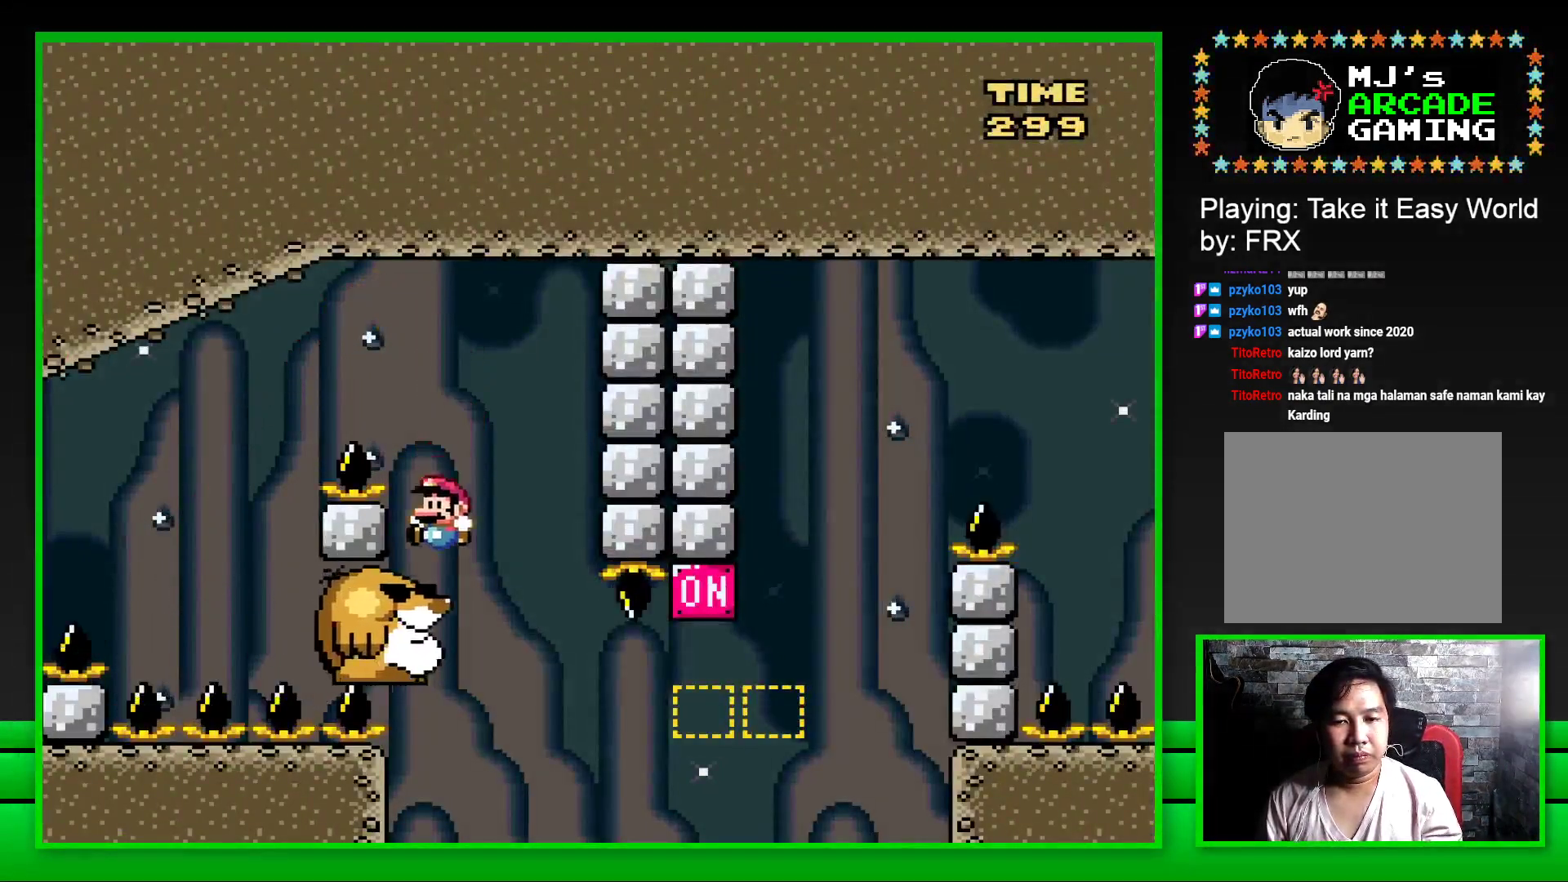
{"buttons": ["SQUARE"], "left_stick": "center", "right_stick": "center", "events": []}
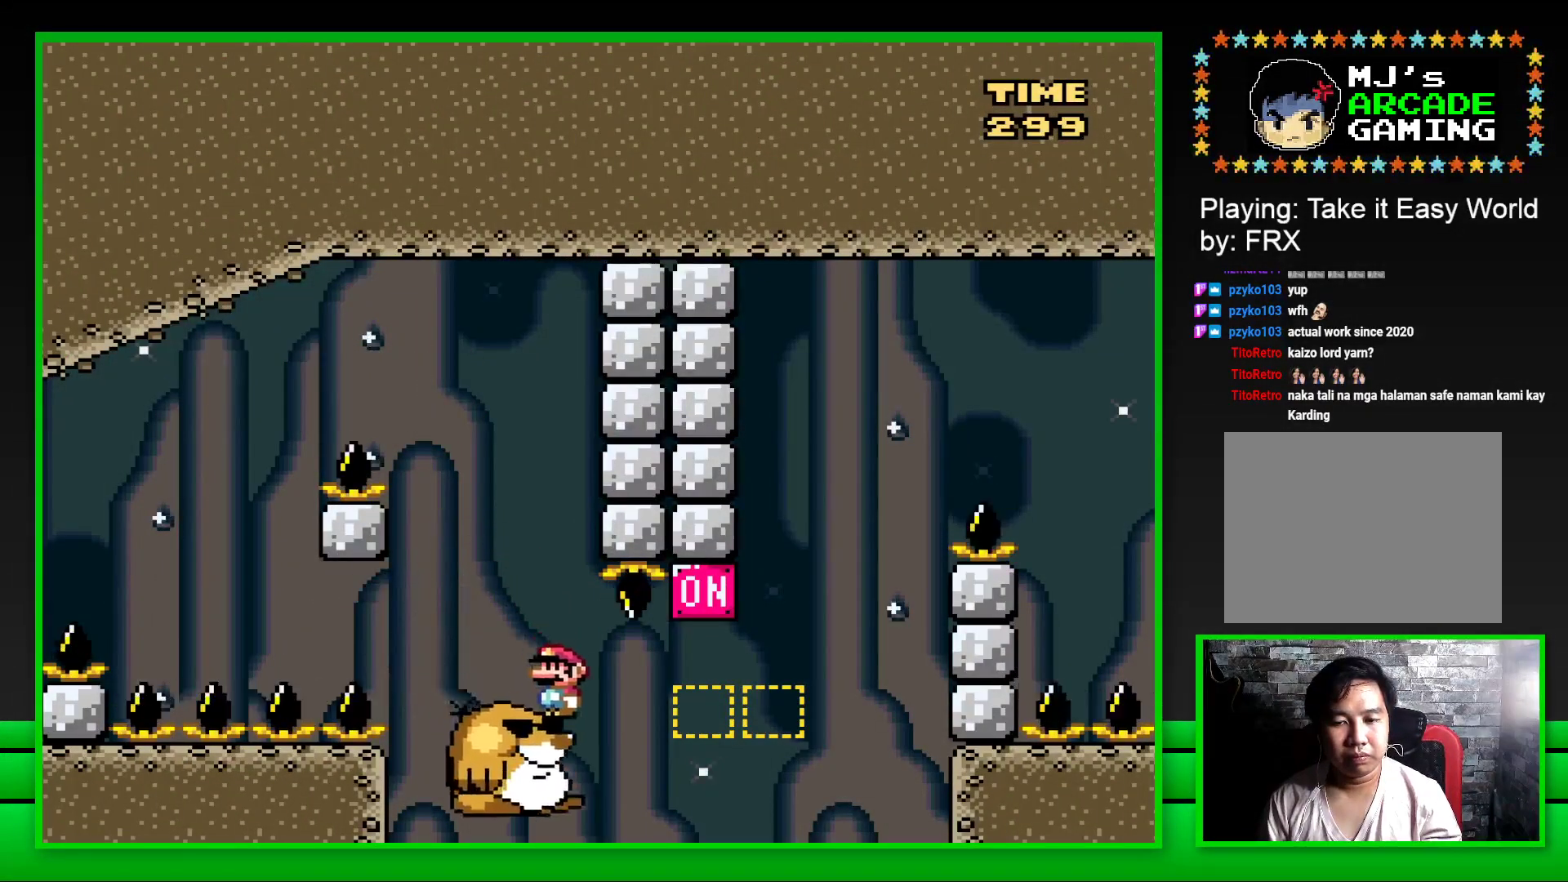
{"buttons": ["CROSS", "SQUARE", "DPAD_RIGHT"], "left_stick": "center", "right_stick": "center", "events": [[33, "DPAD_RIGHT", "down"], [183, "CROSS", "down"], [383, "CROSS", "up"], [500, "CROSS", "down"]]}
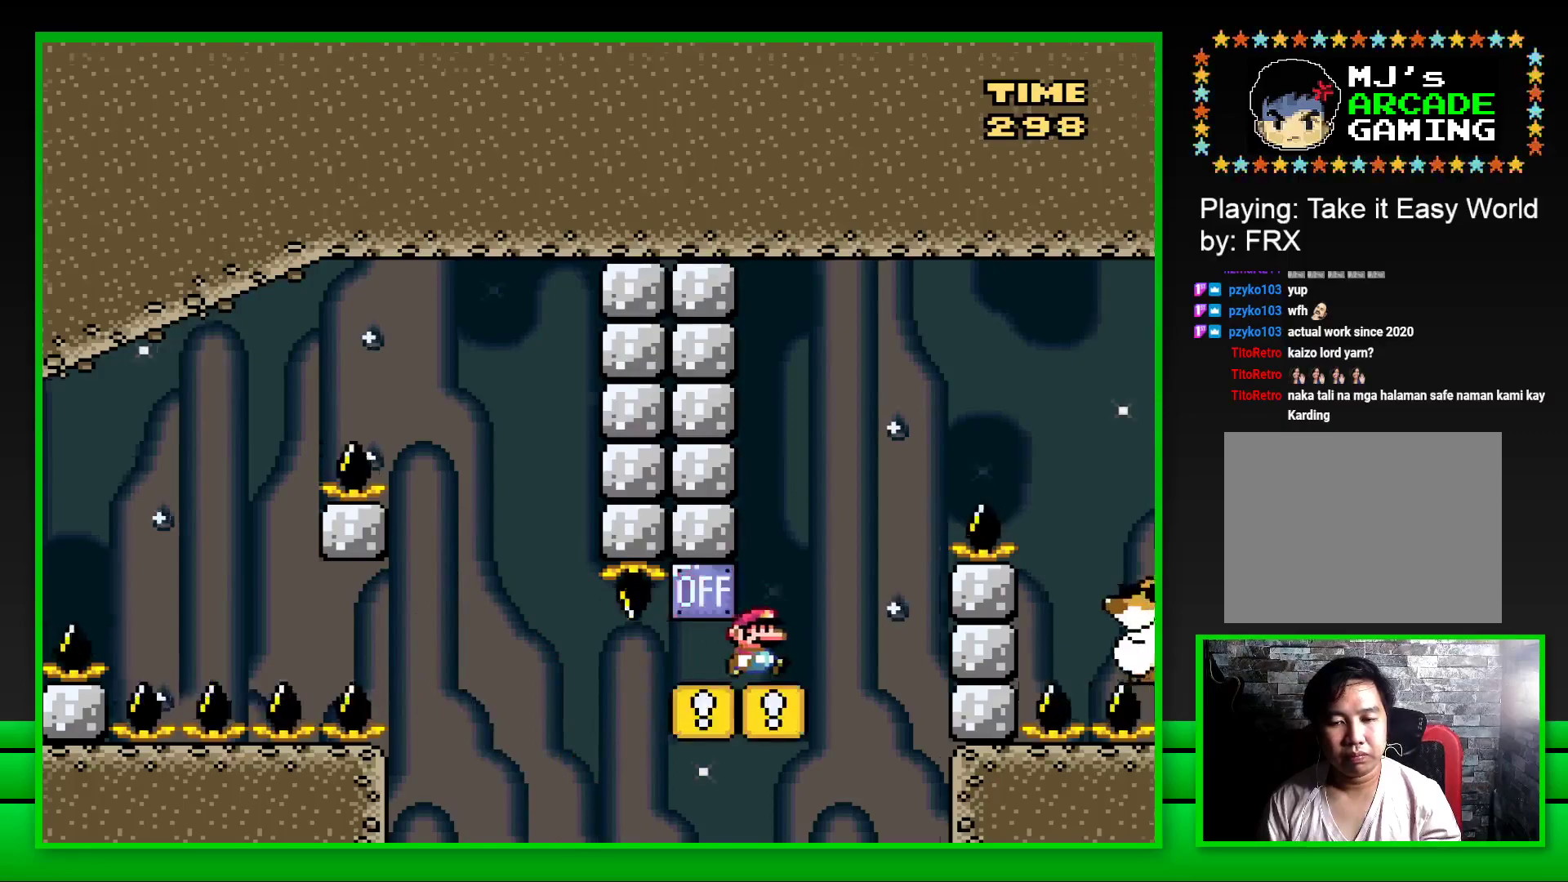
{"buttons": ["SQUARE", "DPAD_RIGHT"], "left_stick": "center", "right_stick": "center", "events": [[417, "CROSS", "up"]]}
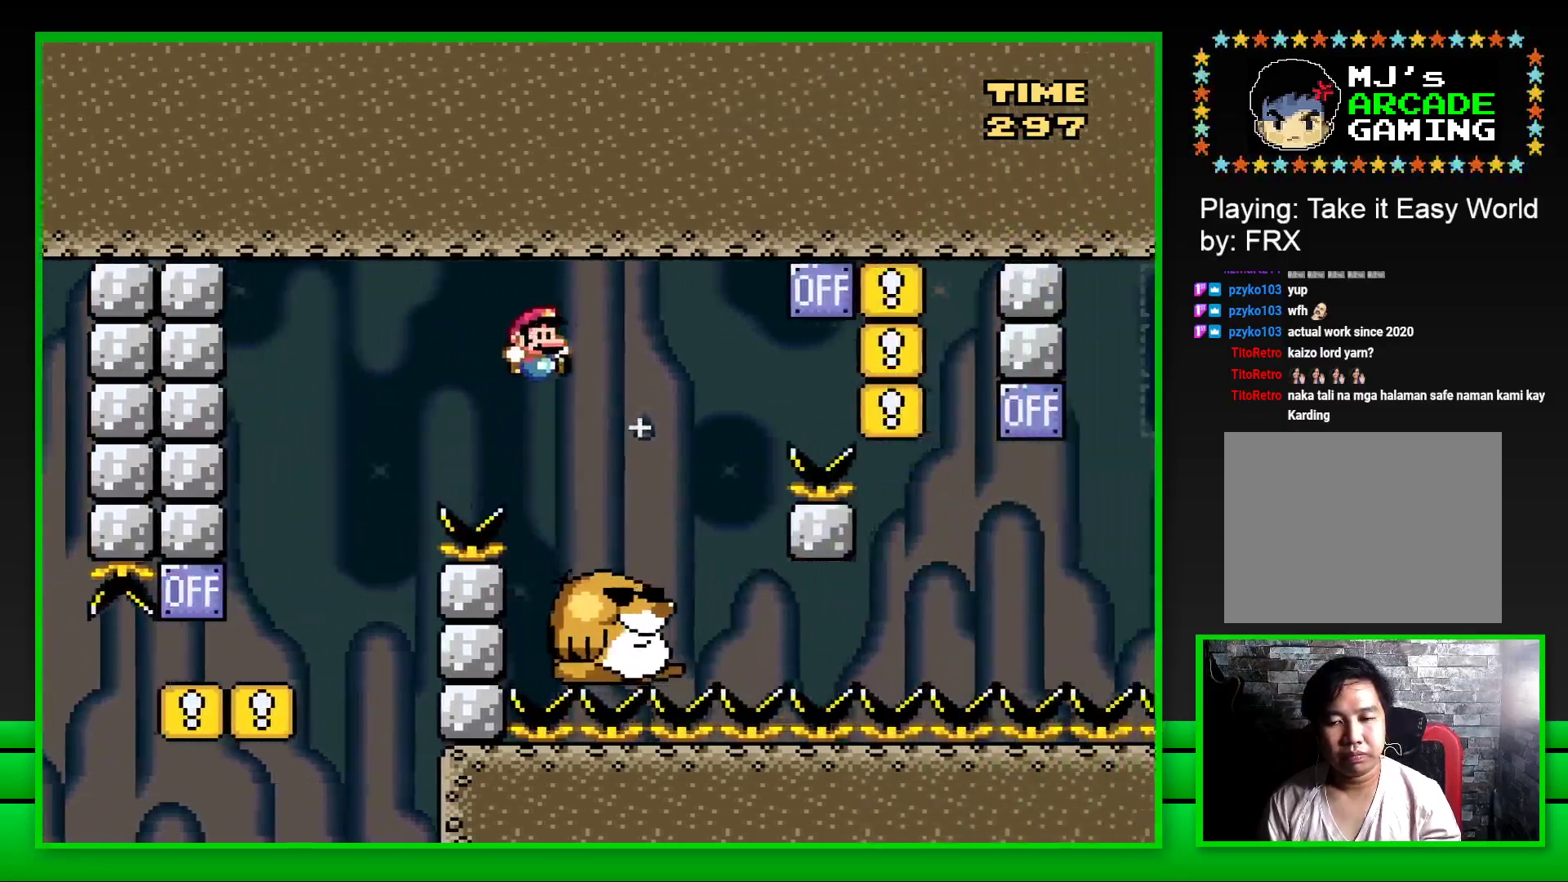
{"buttons": ["CROSS", "SQUARE", "DPAD_RIGHT"], "left_stick": "center", "right_stick": "center", "events": [[83, "DPAD_RIGHT", "up"], [133, "DPAD_LEFT", "down"], [233, "DPAD_LEFT", "up"], [283, "DPAD_RIGHT", "down"], [333, "CROSS", "down"]]}
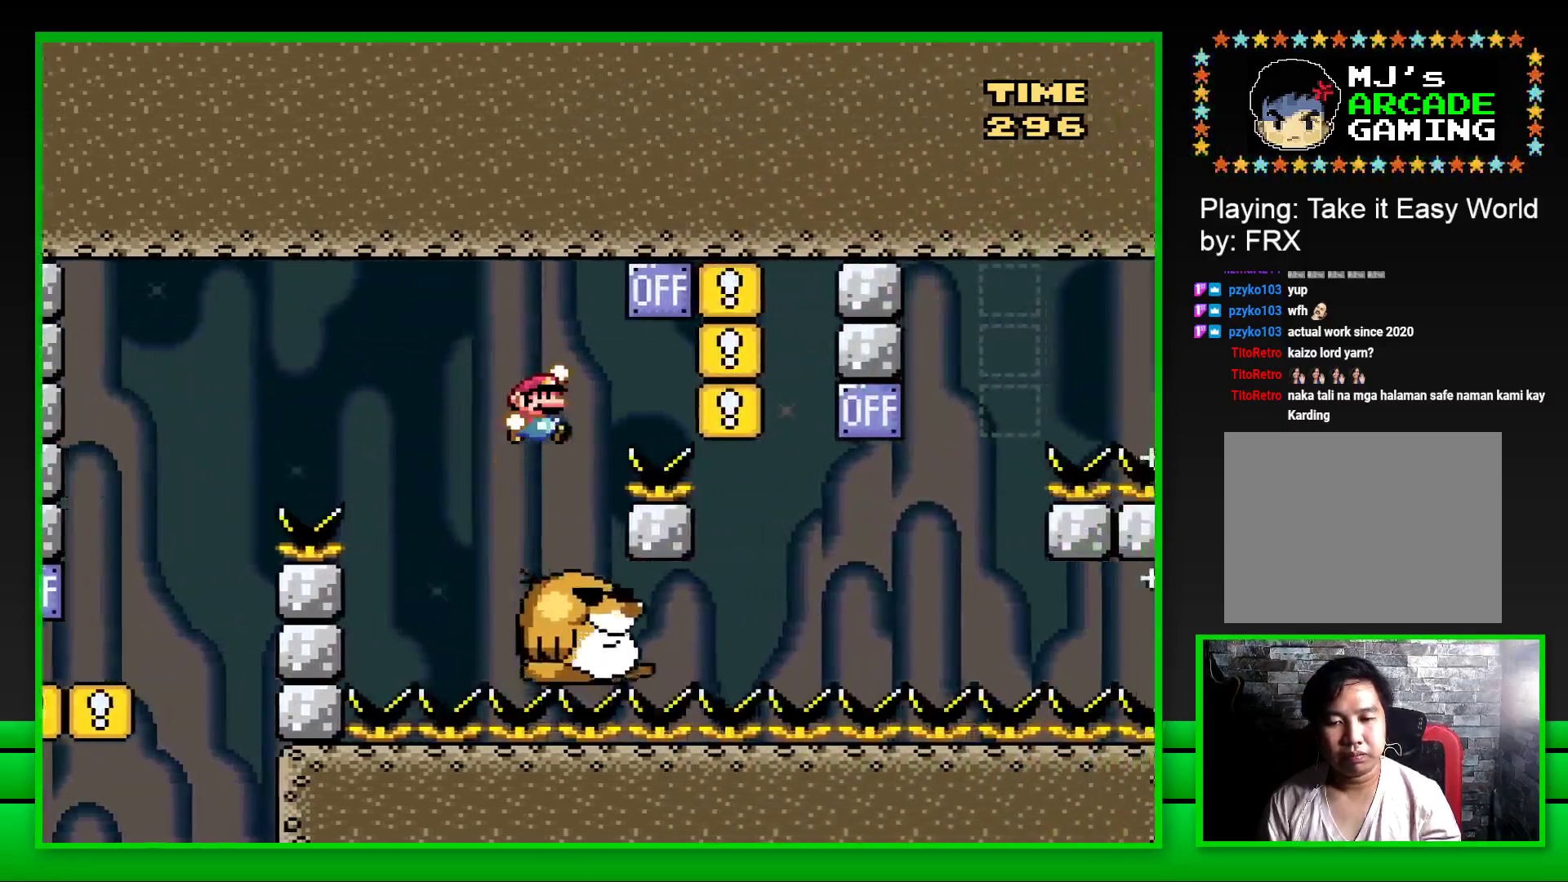
{"buttons": ["SQUARE", "DPAD_RIGHT"], "left_stick": "center", "right_stick": "center", "events": [[300, "CROSS", "up"]]}
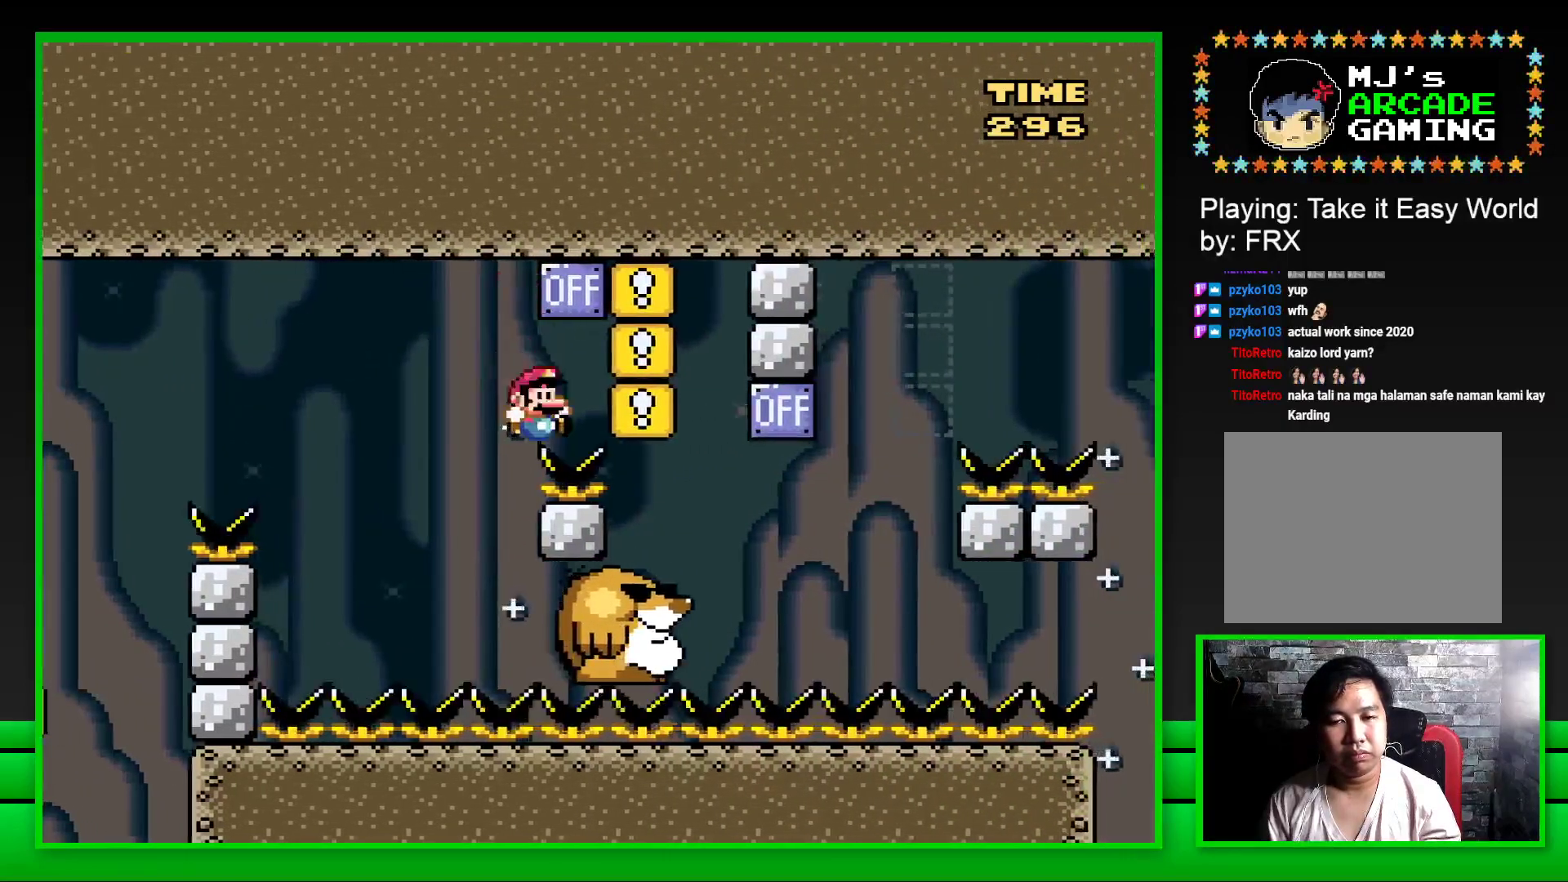
{"buttons": [], "left_stick": "center", "right_stick": "center", "events": [[100, "DPAD_RIGHT", "up"], [100, "SQUARE", "up"], [267, "CROSS", "down"], [333, "CROSS", "up"], [417, "CROSS", "down"], [500, "CROSS", "up"]]}
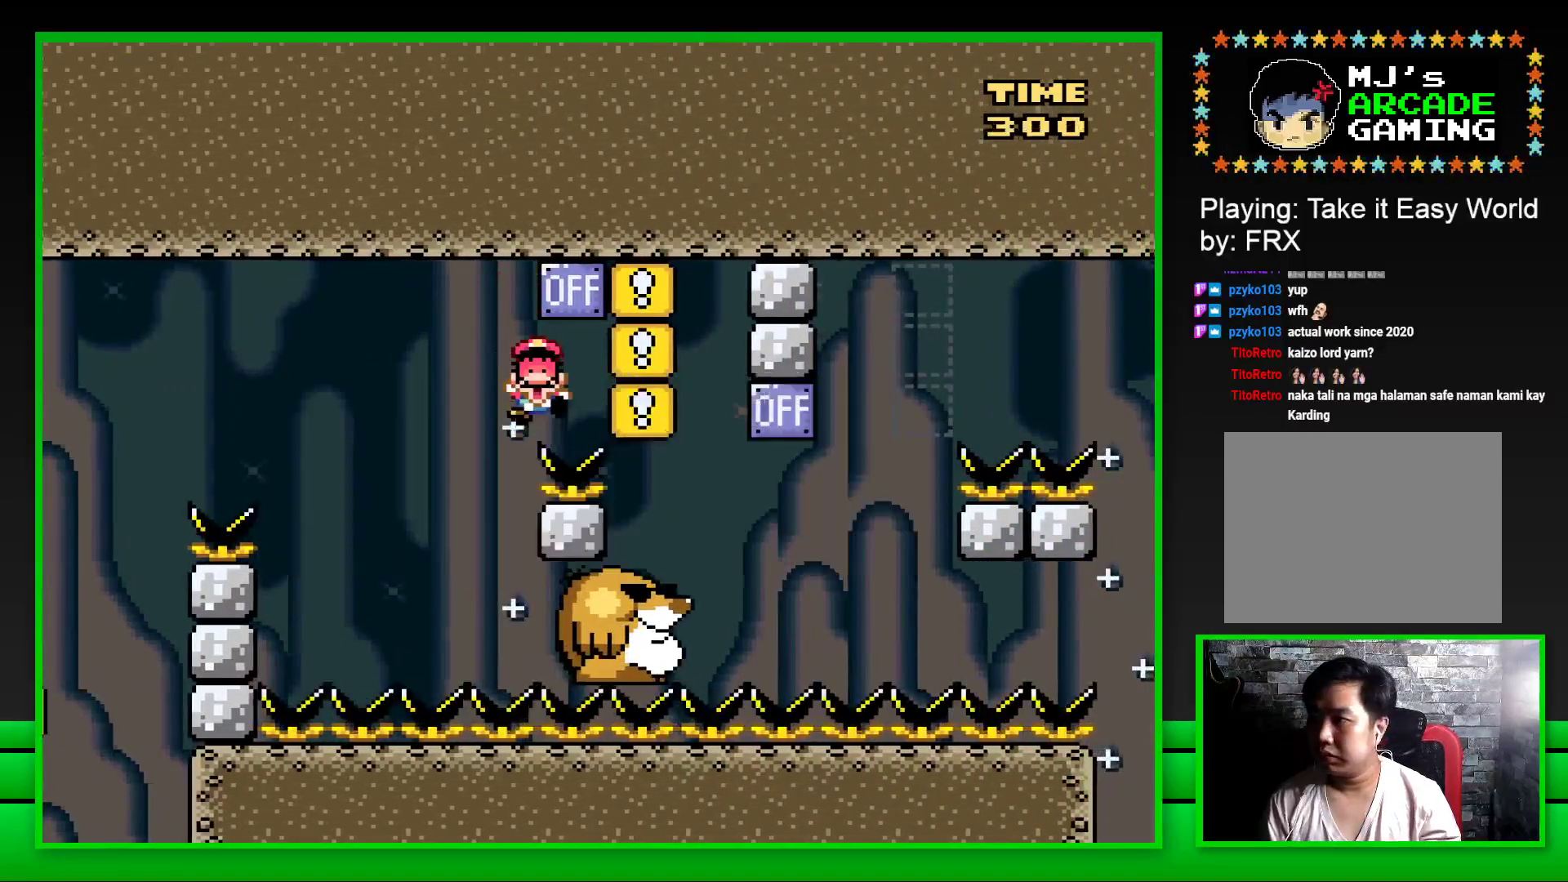
{"buttons": [], "left_stick": "center", "right_stick": "center", "events": [[100, "CROSS", "down"], [150, "CROSS", "up"], [250, "CROSS", "down"], [300, "CROSS", "up"], [383, "CROSS", "down"], [467, "CROSS", "up"]]}
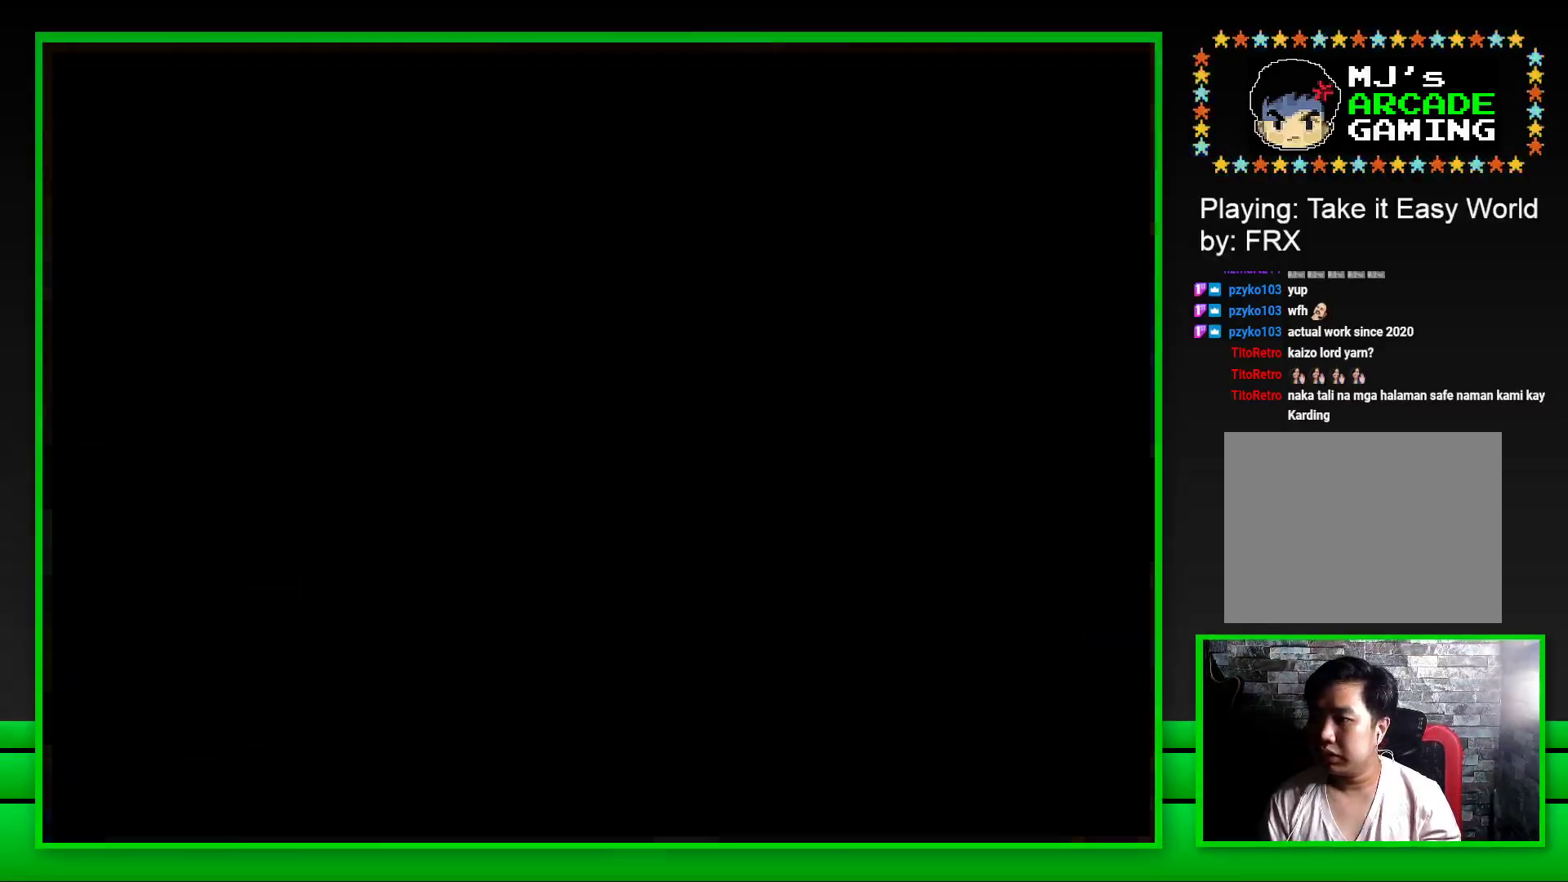
{"buttons": ["CROSS"], "left_stick": "center", "right_stick": "center", "events": [[50, "CROSS", "down"], [100, "CROSS", "up"], [200, "CROSS", "down"], [267, "CROSS", "up"], [350, "CROSS", "down"], [417, "CROSS", "up"], [500, "CROSS", "down"]]}
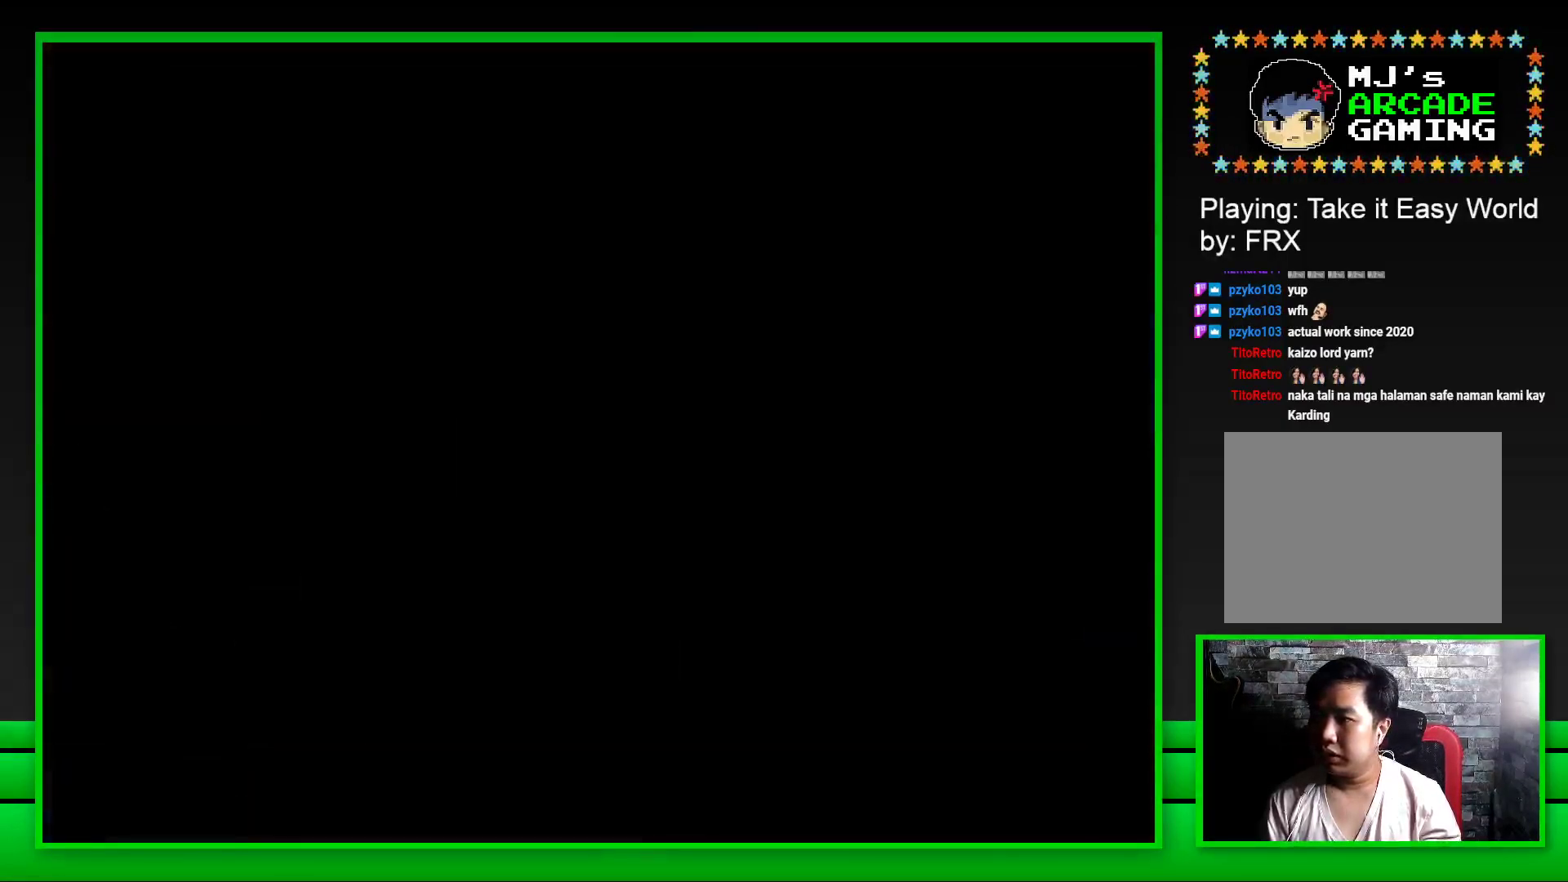
{"buttons": ["CROSS"], "left_stick": "center", "right_stick": "center", "events": [[67, "CROSS", "up"], [183, "CROSS", "down"], [233, "CROSS", "up"], [317, "CROSS", "down"], [400, "CROSS", "up"], [500, "CROSS", "down"]]}
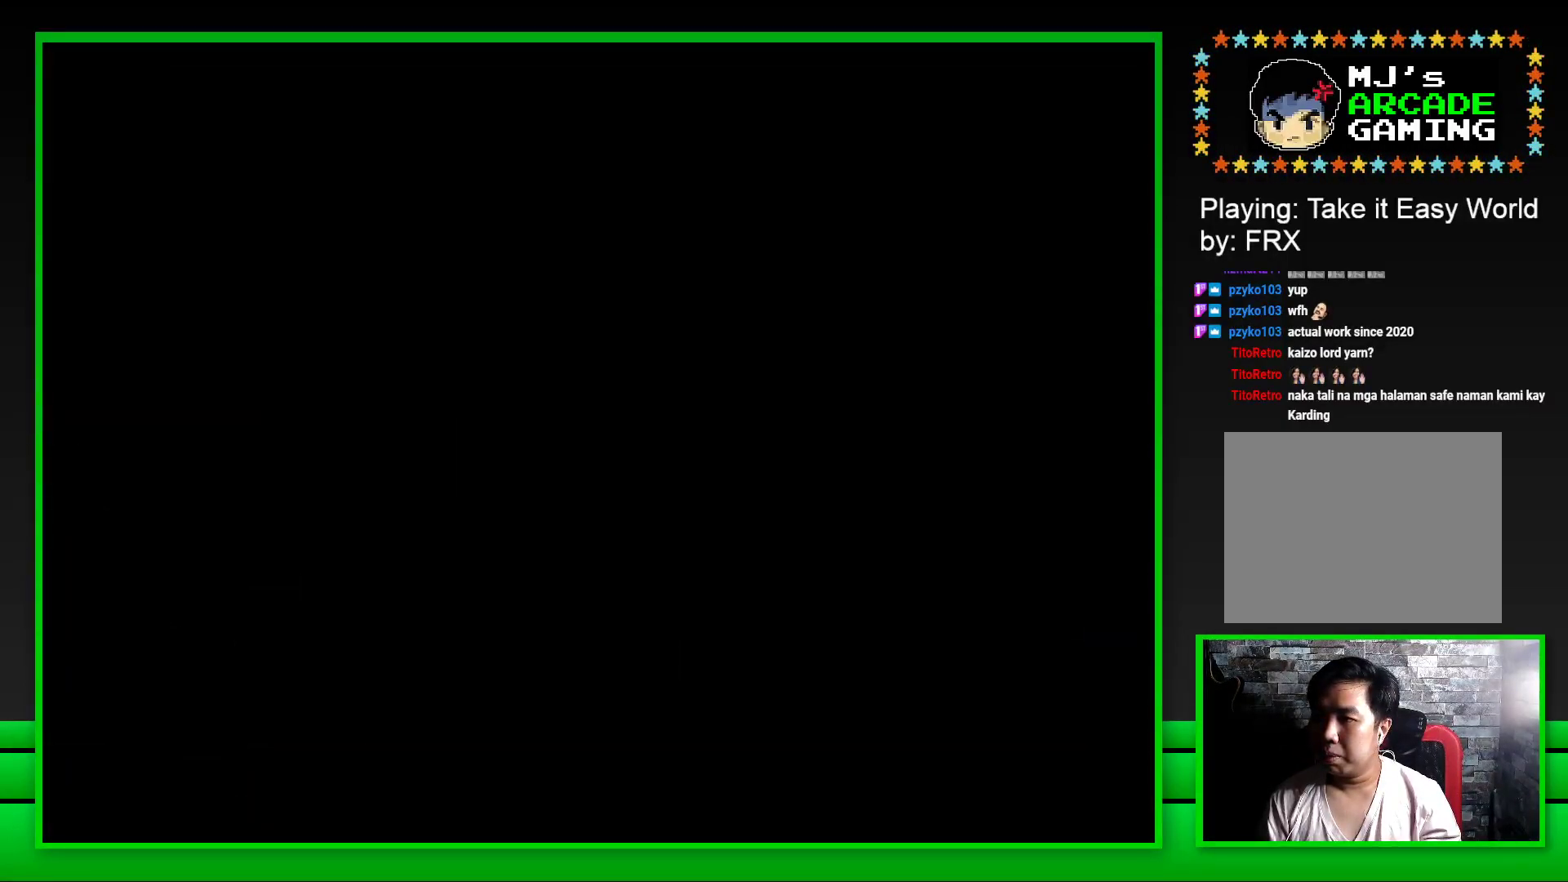
{"buttons": ["SQUARE"], "left_stick": "center", "right_stick": "center", "events": [[67, "CROSS", "up"], [150, "CROSS", "down"], [233, "CROSS", "up"], [450, "SQUARE", "down"]]}
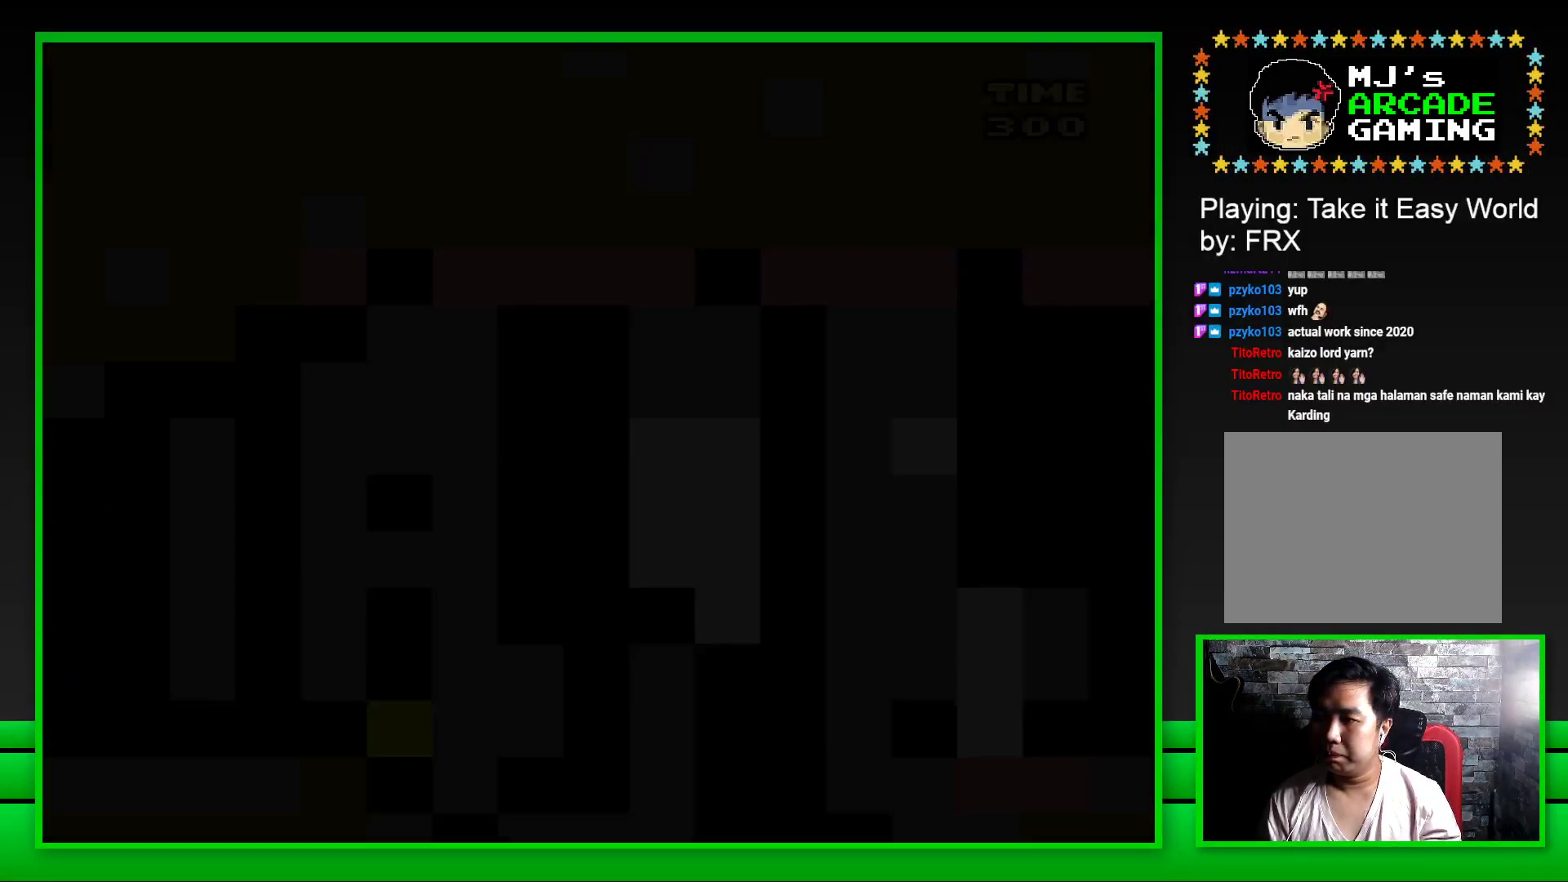
{"buttons": ["SQUARE"], "left_stick": "center", "right_stick": "center", "events": []}
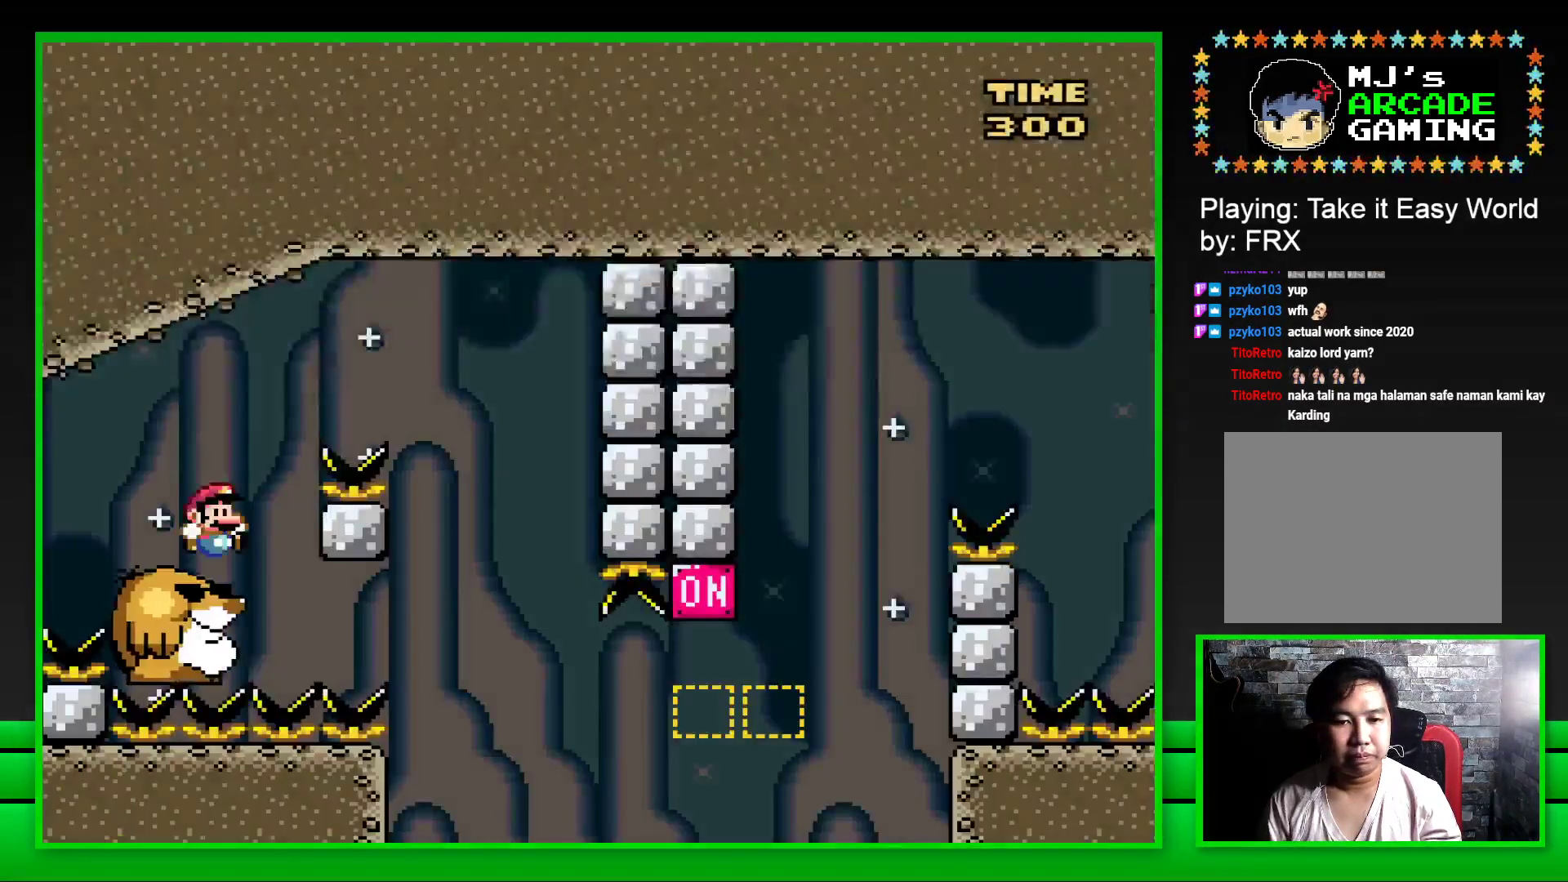
{"buttons": ["SQUARE"], "left_stick": "center", "right_stick": "center", "events": [[67, "DPAD_RIGHT", "down"], [167, "CROSS", "down"], [467, "CROSS", "up"], [500, "DPAD_RIGHT", "up"]]}
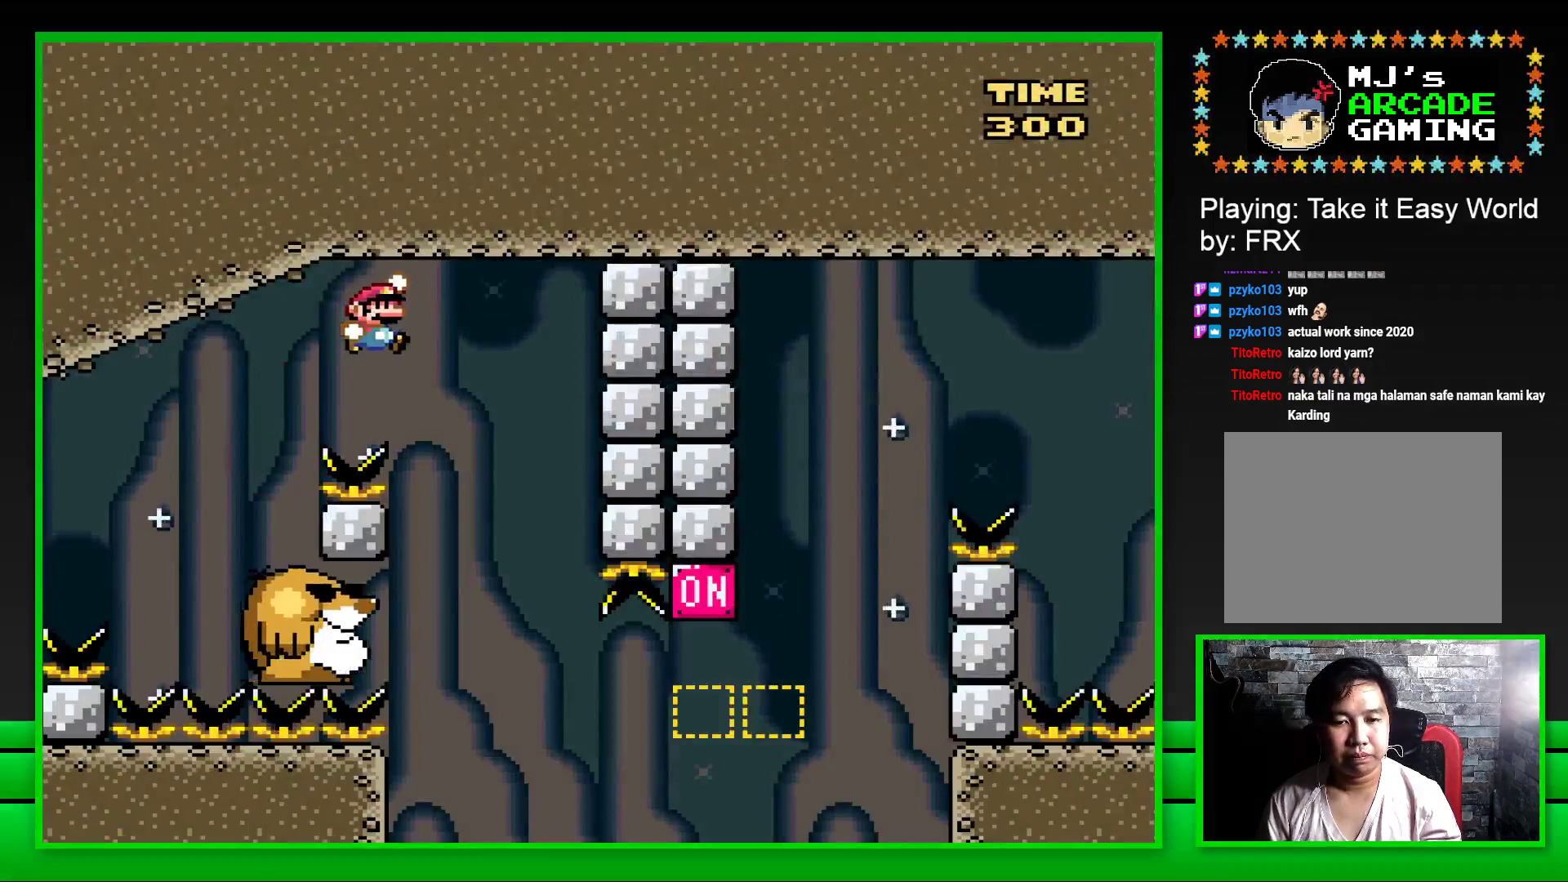
{"buttons": ["SQUARE"], "left_stick": "center", "right_stick": "center", "events": [[100, "DPAD_LEFT", "down"], [317, "DPAD_LEFT", "up"]]}
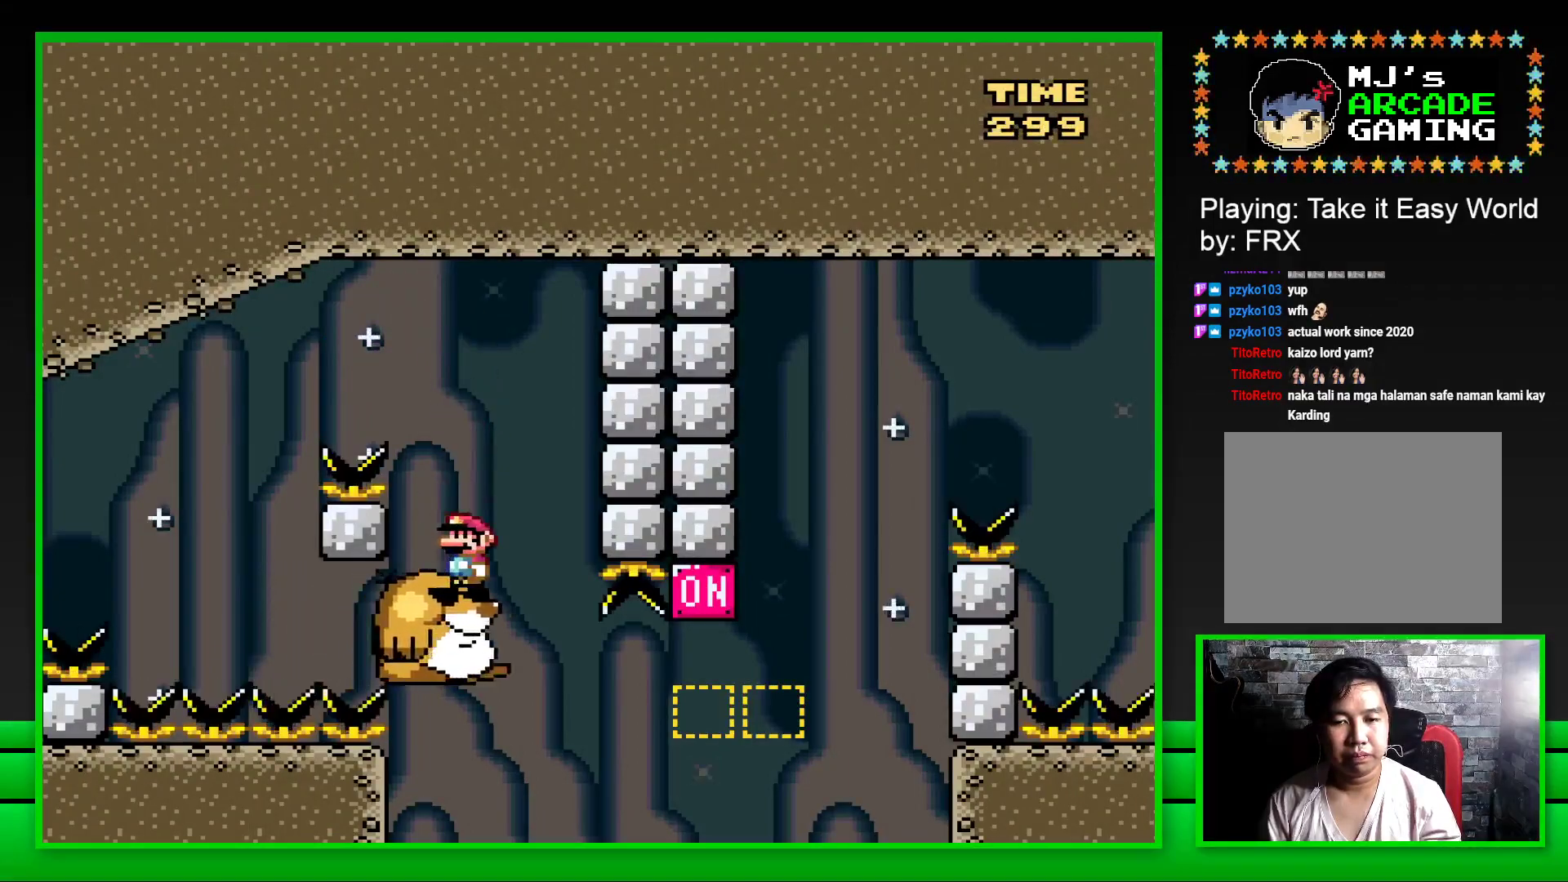
{"buttons": ["CROSS", "SQUARE", "DPAD_RIGHT"], "left_stick": "center", "right_stick": "center", "events": [[317, "DPAD_RIGHT", "down"], [450, "CROSS", "down"]]}
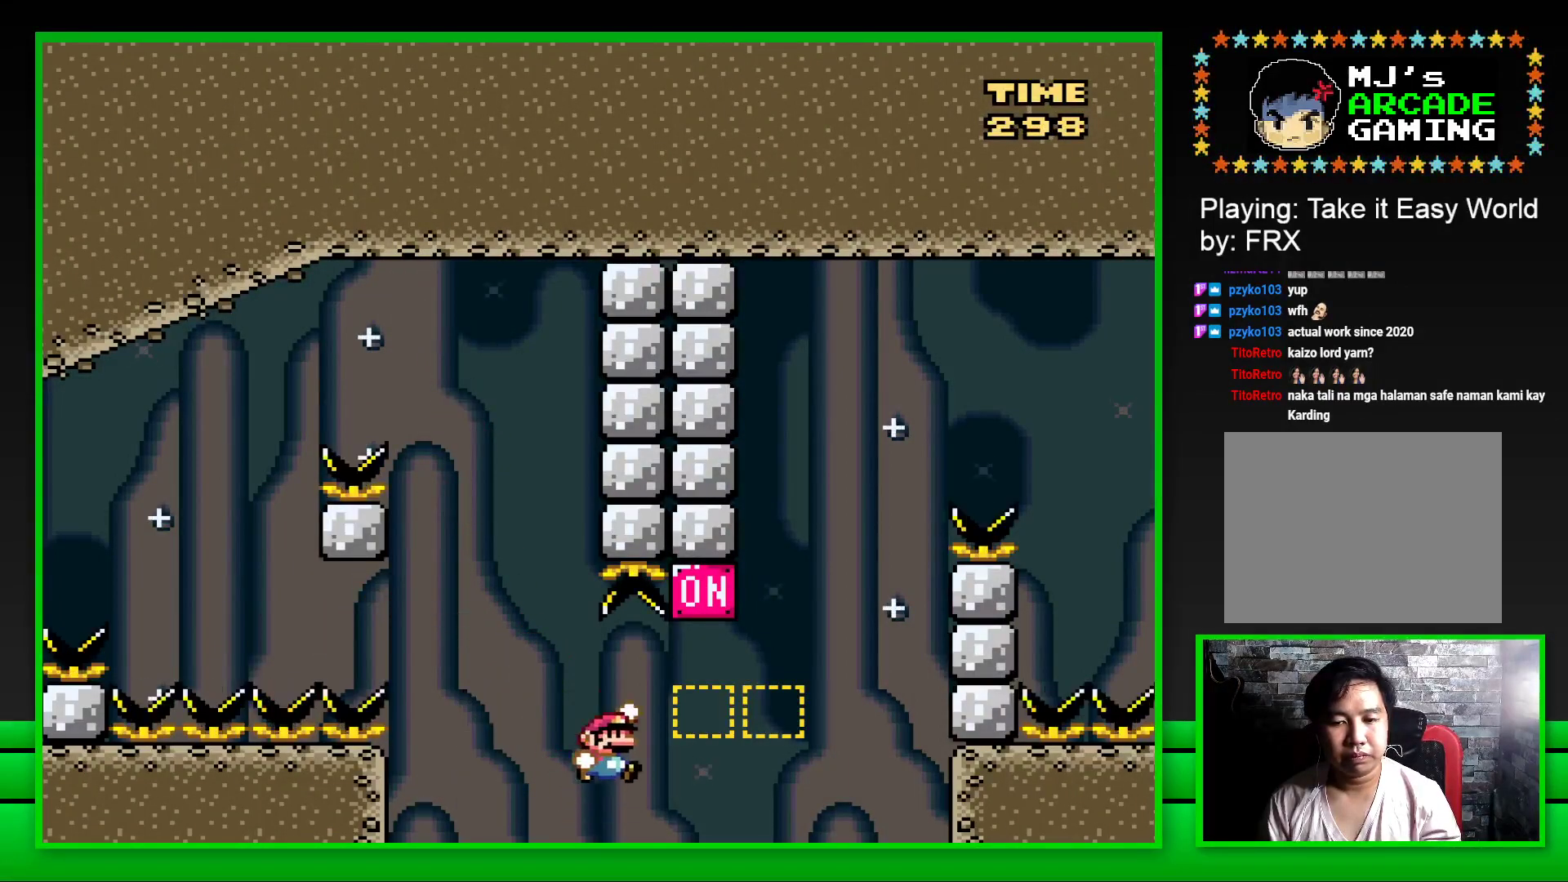
{"buttons": ["SQUARE", "DPAD_RIGHT"], "left_stick": "center", "right_stick": "center", "events": [[167, "CROSS", "up"], [317, "CROSS", "down"], [467, "CROSS", "up"]]}
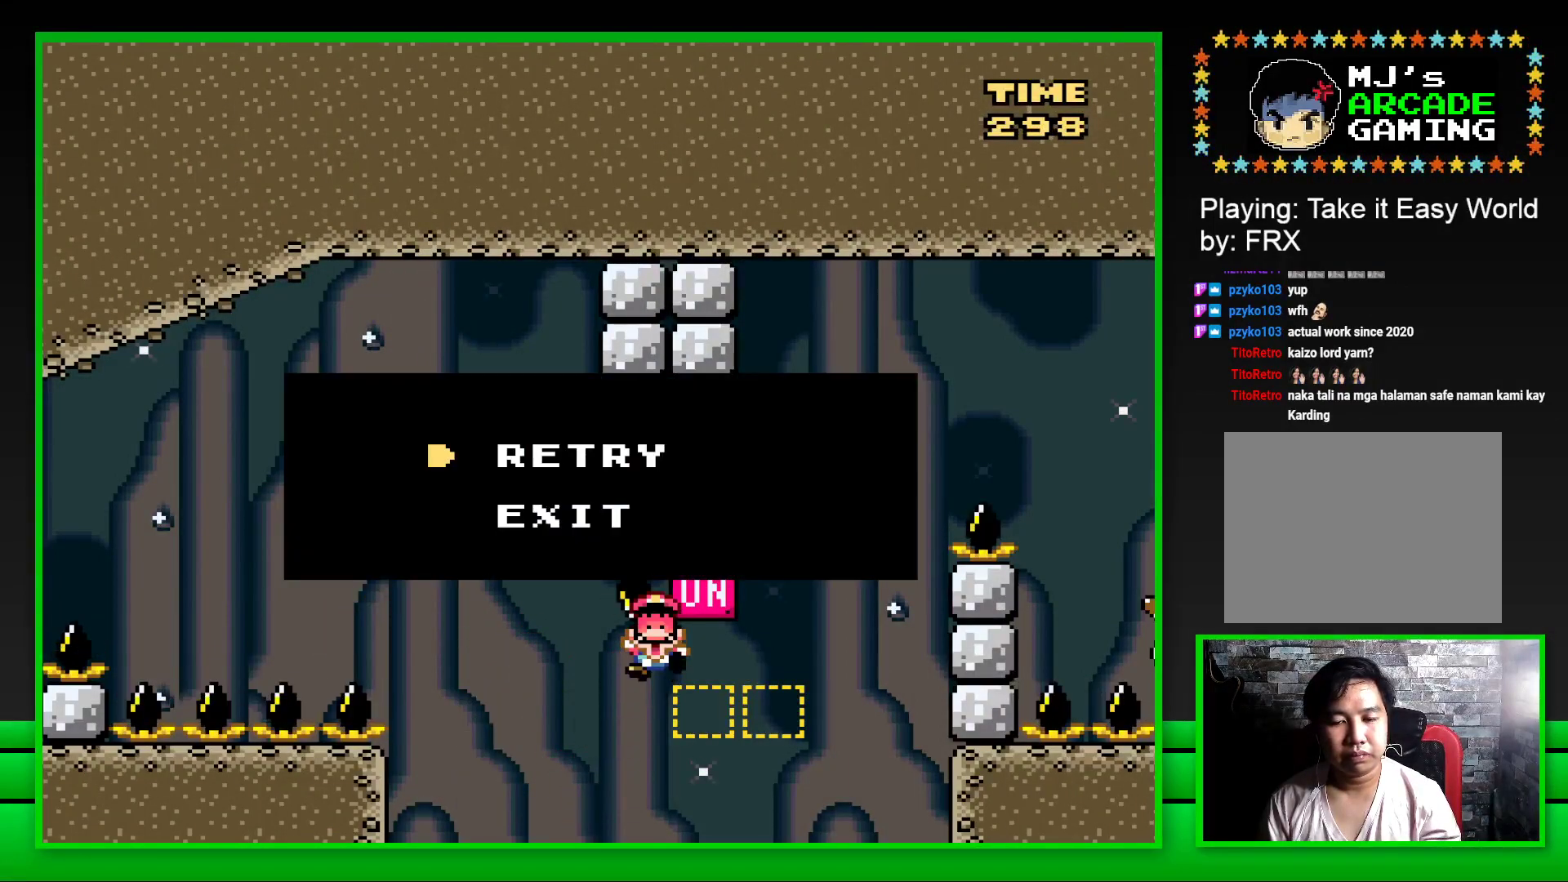
{"buttons": ["CROSS"], "left_stick": "center", "right_stick": "center", "events": [[17, "DPAD_RIGHT", "up"], [33, "SQUARE", "up"], [167, "CROSS", "down"], [233, "CROSS", "up"], [333, "CROSS", "down"], [400, "CROSS", "up"], [483, "CROSS", "down"]]}
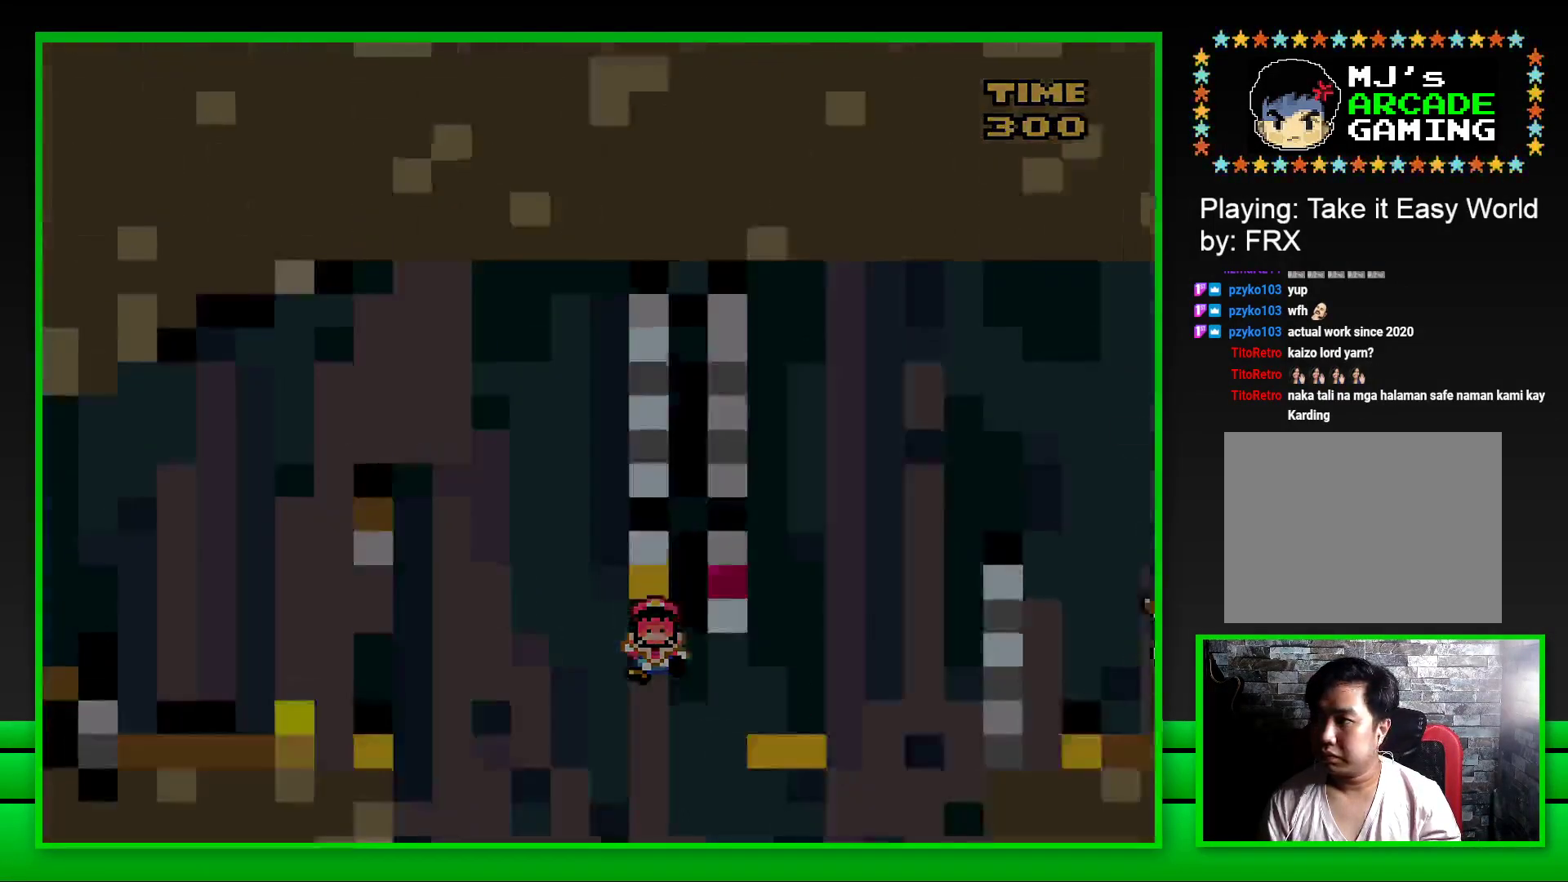
{"buttons": [], "left_stick": "center", "right_stick": "center", "events": [[50, "CROSS", "up"], [150, "CROSS", "down"], [200, "CROSS", "up"], [283, "CROSS", "down"], [367, "CROSS", "up"], [450, "CROSS", "down"], [500, "CROSS", "up"]]}
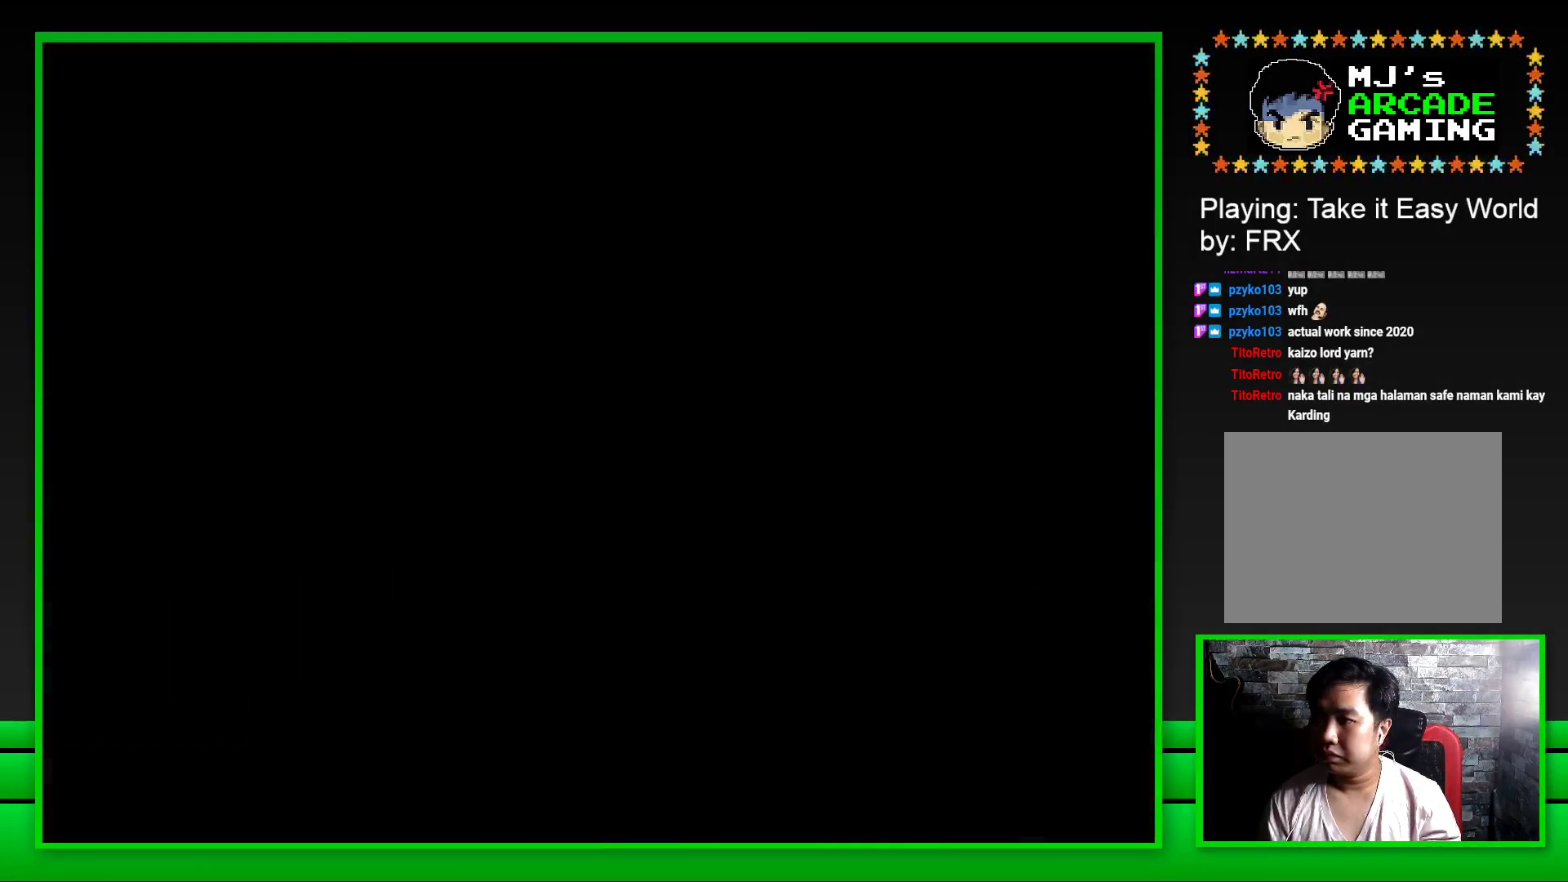
{"buttons": [], "left_stick": "center", "right_stick": "center", "events": [[100, "CROSS", "down"], [167, "CROSS", "up"], [250, "CROSS", "down"], [300, "CROSS", "up"], [383, "CROSS", "down"], [483, "CROSS", "up"]]}
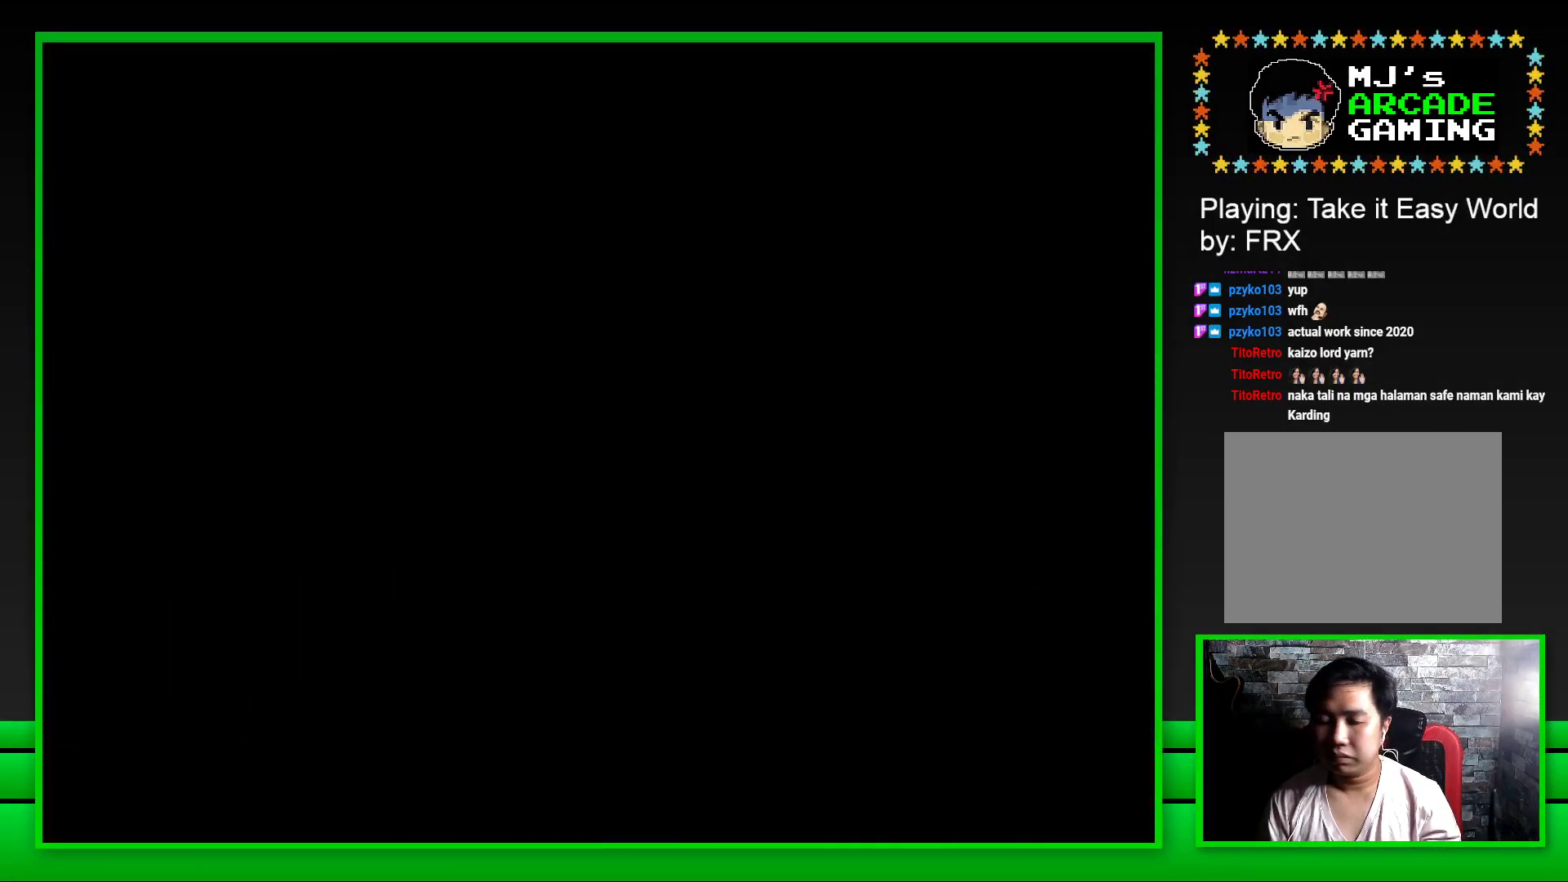
{"buttons": ["SQUARE"], "left_stick": "center", "right_stick": "center", "events": [[50, "CROSS", "down"], [117, "CROSS", "up"], [183, "CROSS", "down"], [300, "CROSS", "up"], [467, "SQUARE", "down"]]}
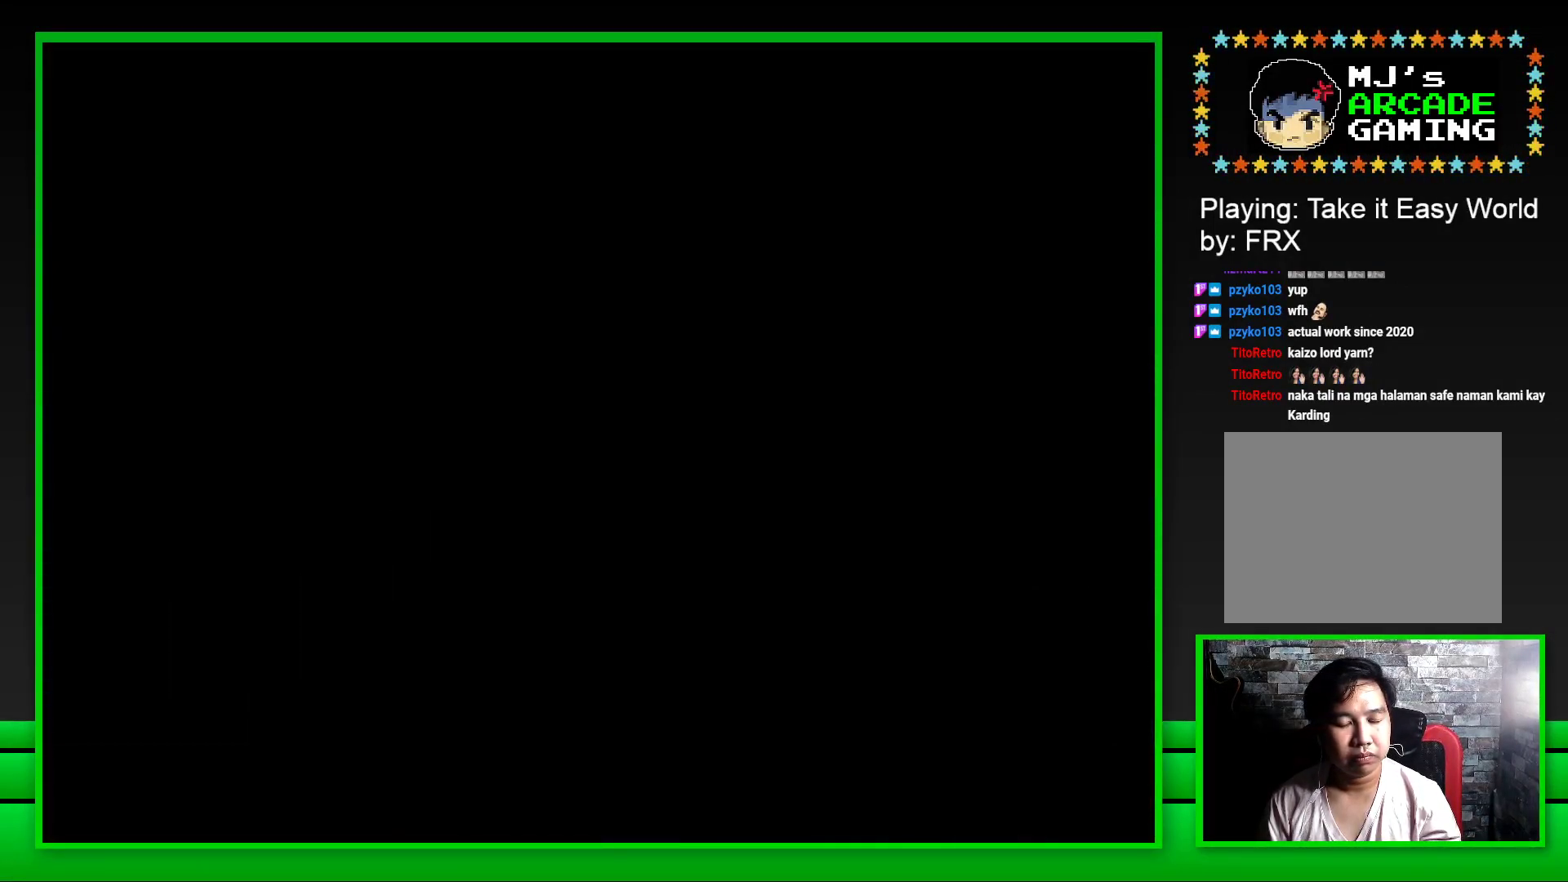
{"buttons": ["SQUARE"], "left_stick": "center", "right_stick": "center", "events": []}
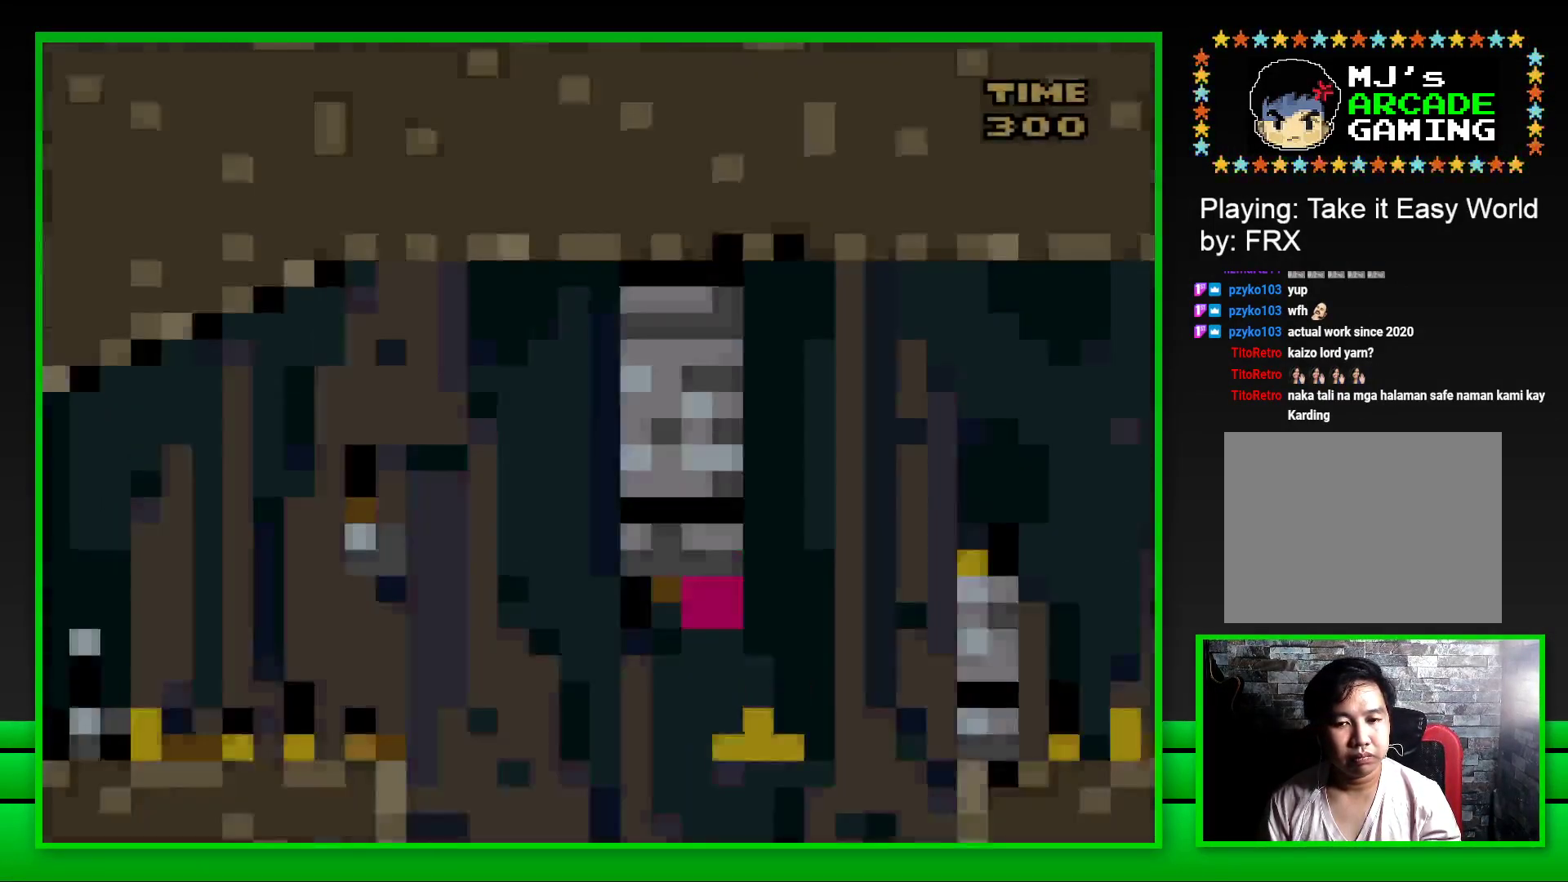
{"buttons": ["CROSS", "SQUARE", "DPAD_RIGHT"], "left_stick": "center", "right_stick": "center", "events": [[300, "DPAD_RIGHT", "down"], [367, "CROSS", "down"]]}
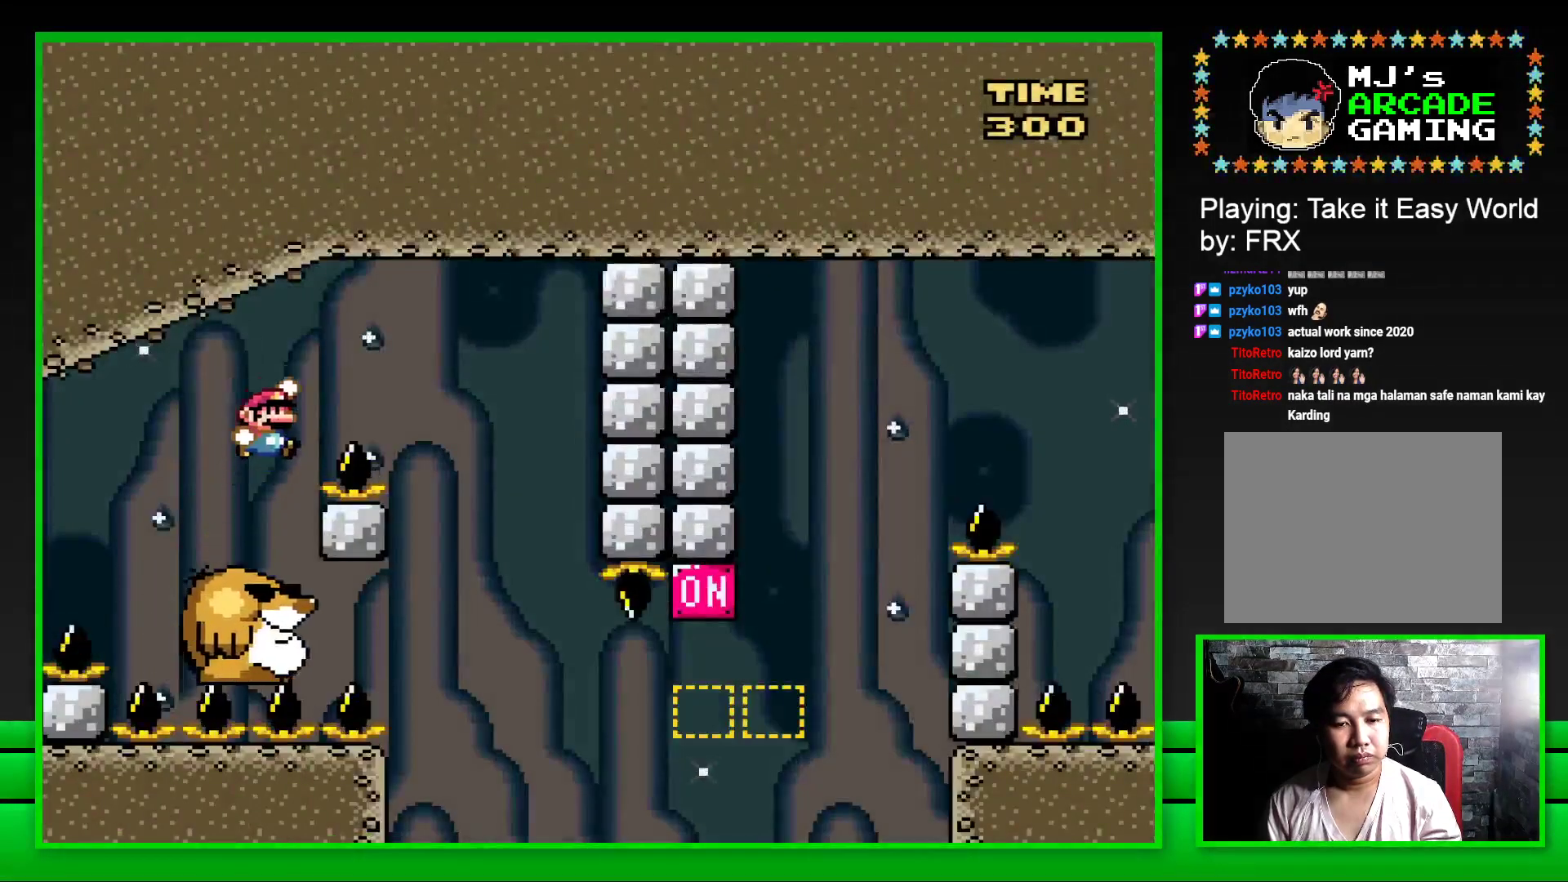
{"buttons": ["SQUARE"], "left_stick": "center", "right_stick": "center", "events": [[167, "CROSS", "up"], [200, "DPAD_RIGHT", "up"], [300, "DPAD_LEFT", "down"], [500, "DPAD_LEFT", "up"]]}
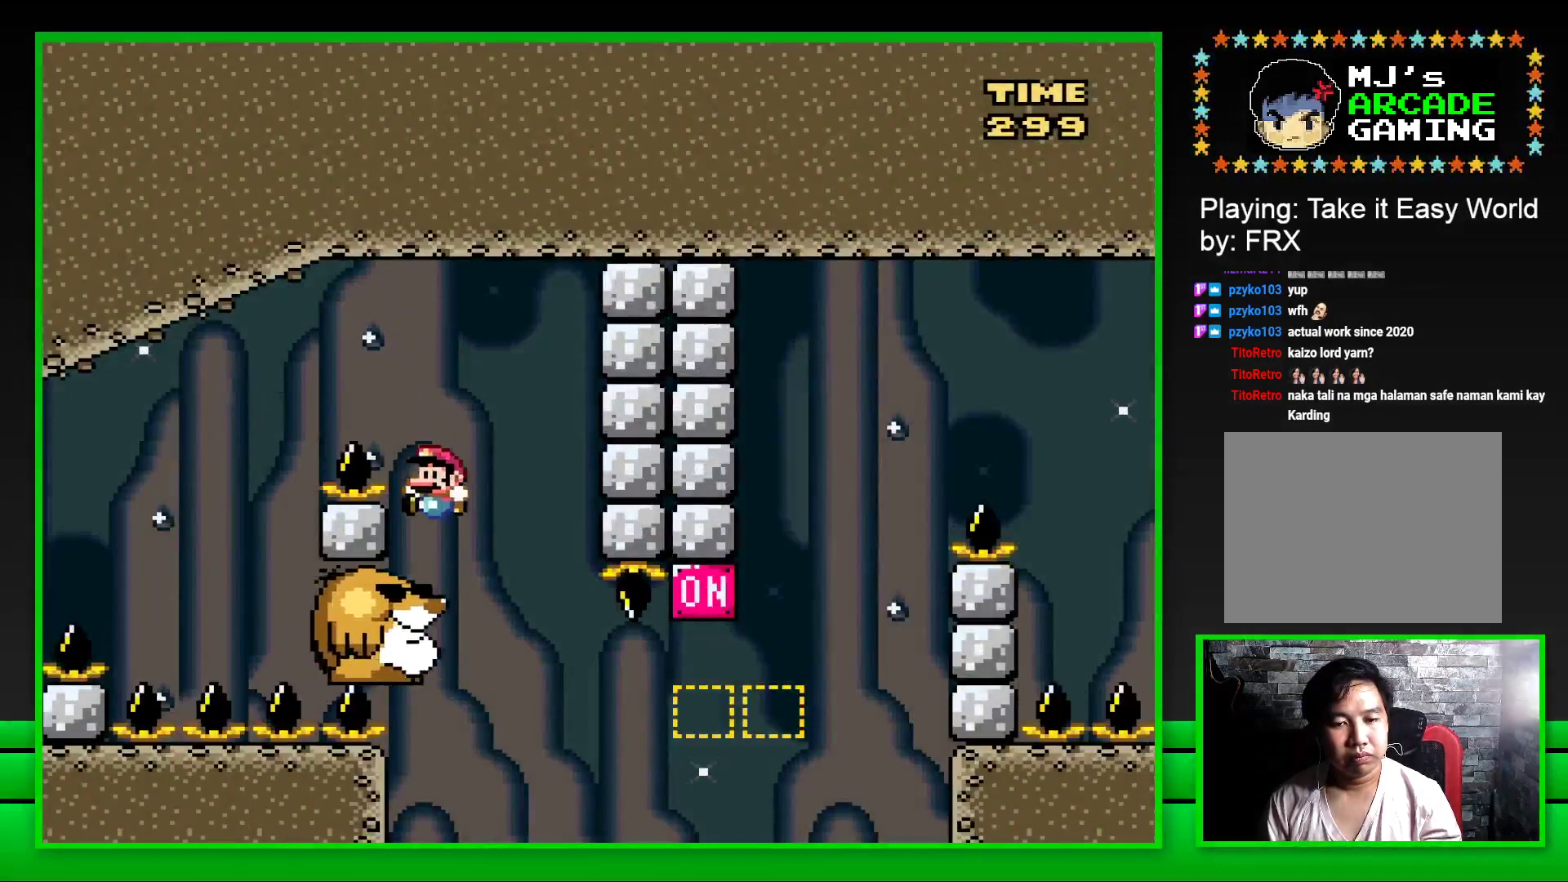
{"buttons": ["SQUARE", "DPAD_RIGHT"], "left_stick": "center", "right_stick": "center", "events": [[500, "DPAD_RIGHT", "down"]]}
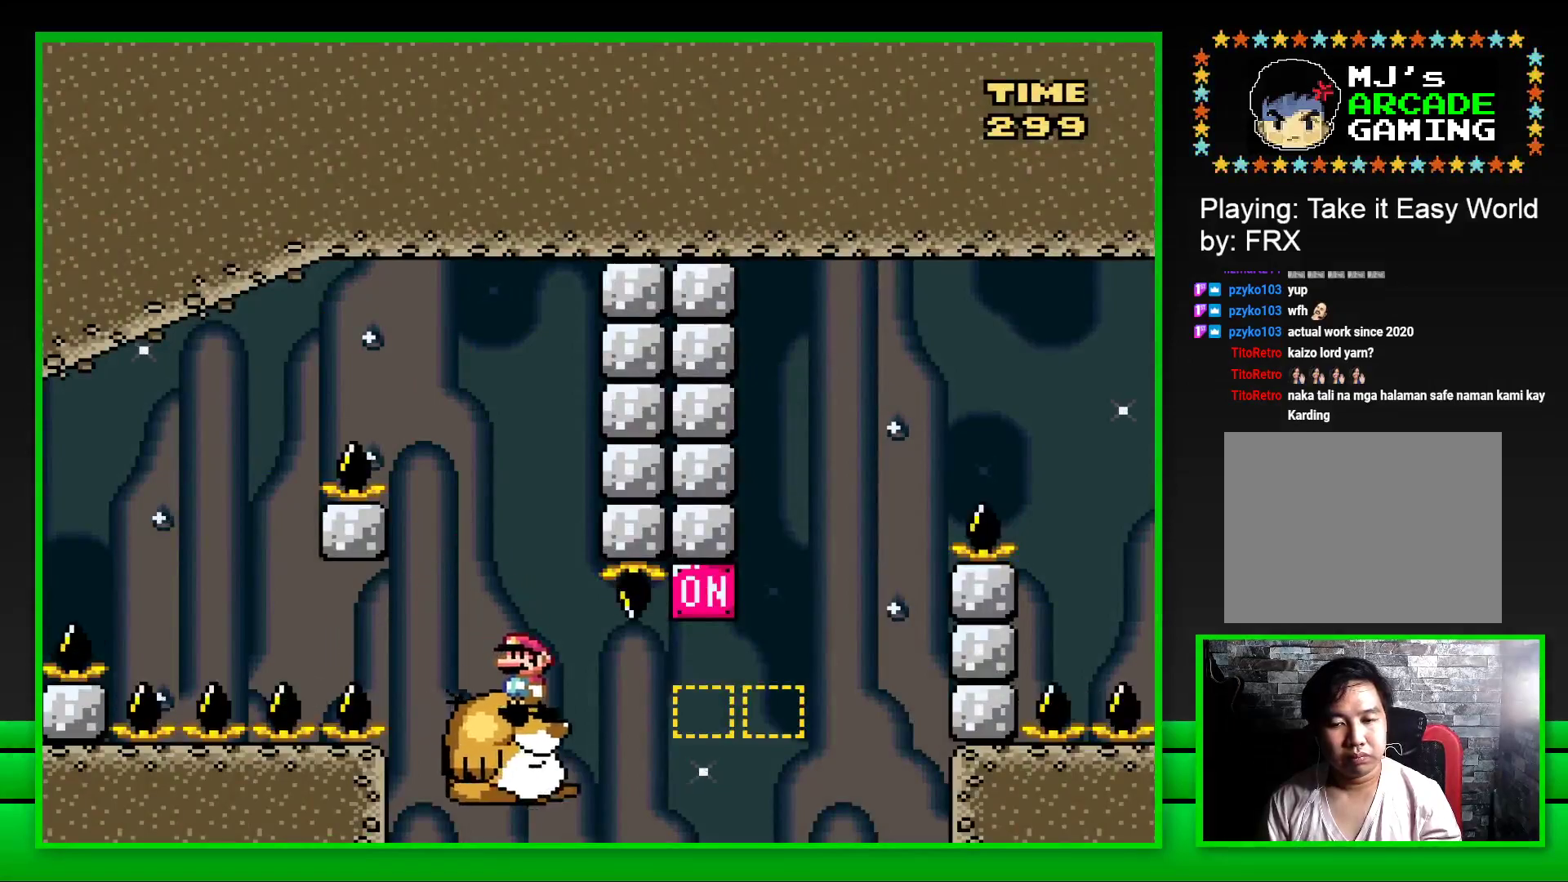
{"buttons": ["SQUARE", "DPAD_RIGHT"], "left_stick": "center", "right_stick": "center", "events": [[200, "CROSS", "down"], [383, "CROSS", "up"]]}
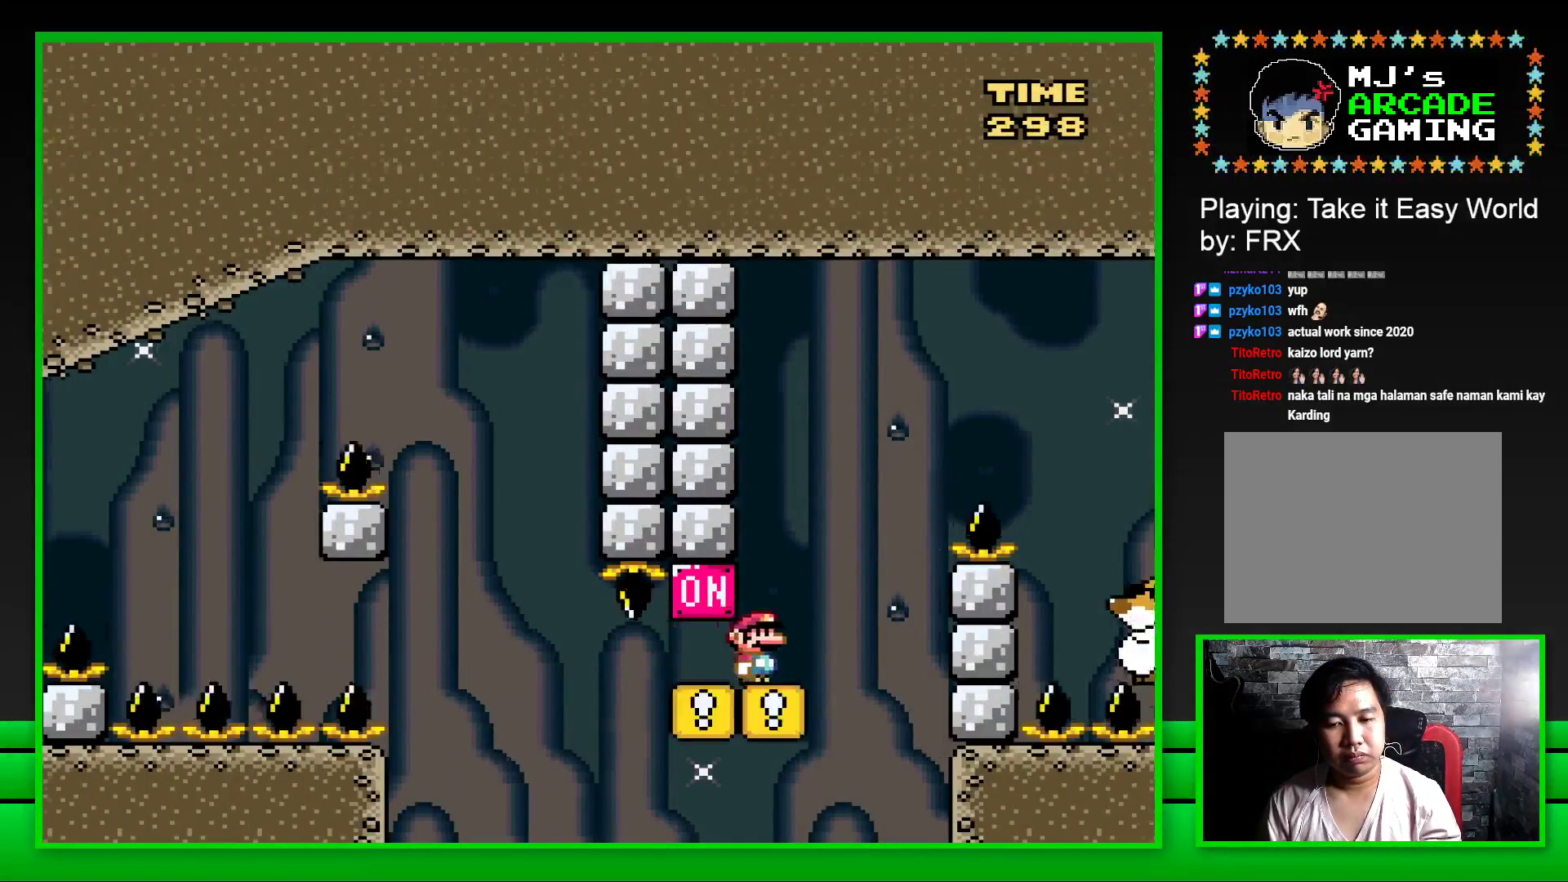
{"buttons": ["SQUARE", "DPAD_RIGHT"], "left_stick": "center", "right_stick": "center", "events": [[33, "CROSS", "down"], [383, "CROSS", "up"]]}
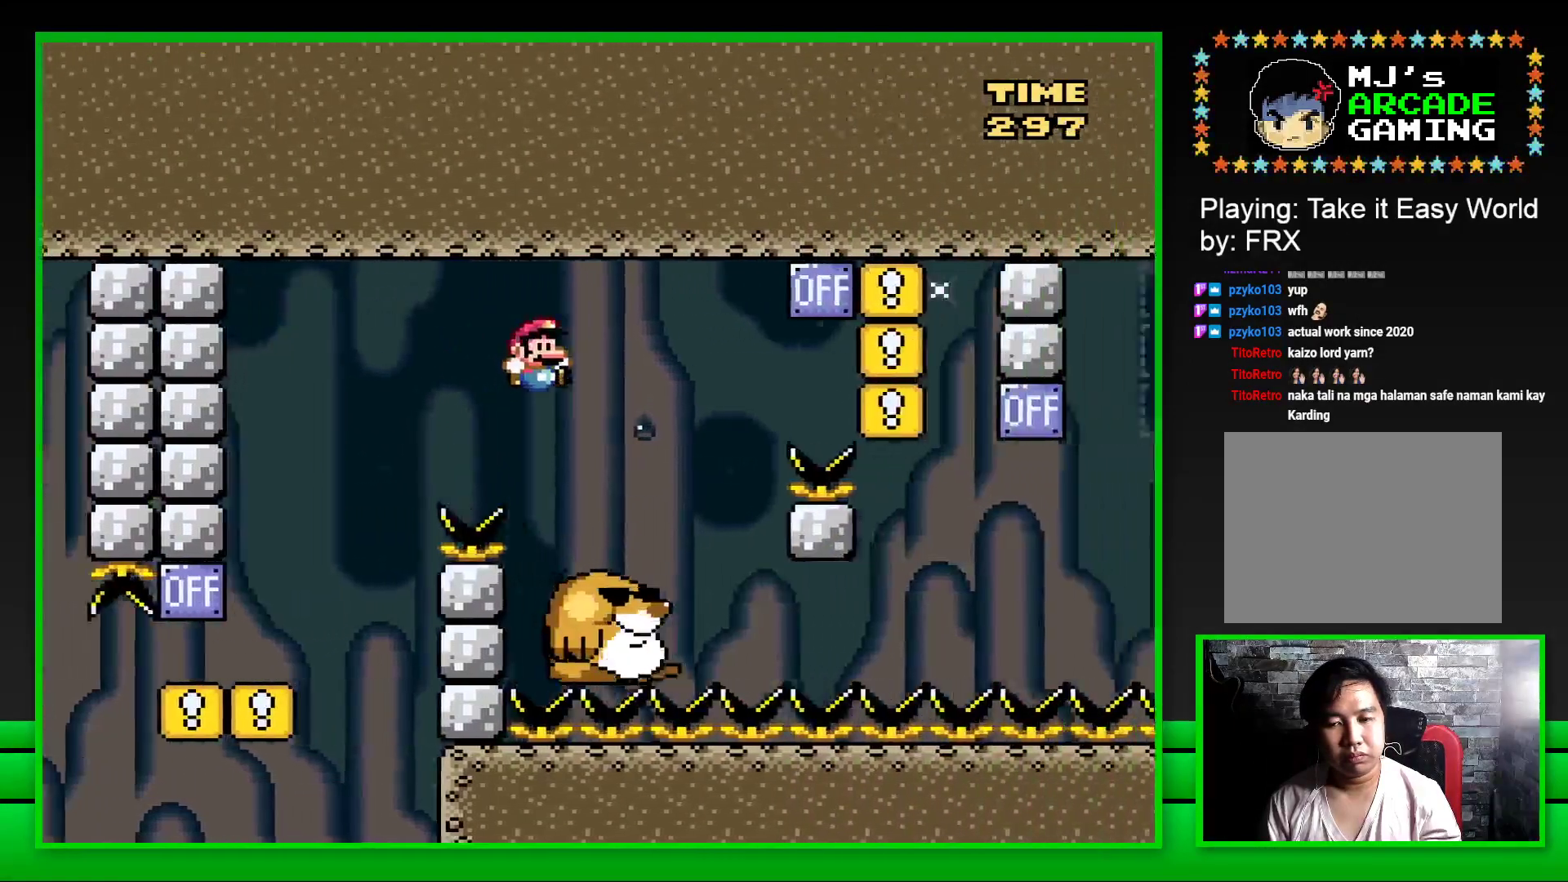
{"buttons": ["CROSS", "SQUARE", "DPAD_RIGHT"], "left_stick": "center", "right_stick": "center", "events": [[50, "DPAD_RIGHT", "up"], [150, "DPAD_LEFT", "down"], [250, "DPAD_LEFT", "up"], [317, "DPAD_RIGHT", "down"], [400, "CROSS", "down"]]}